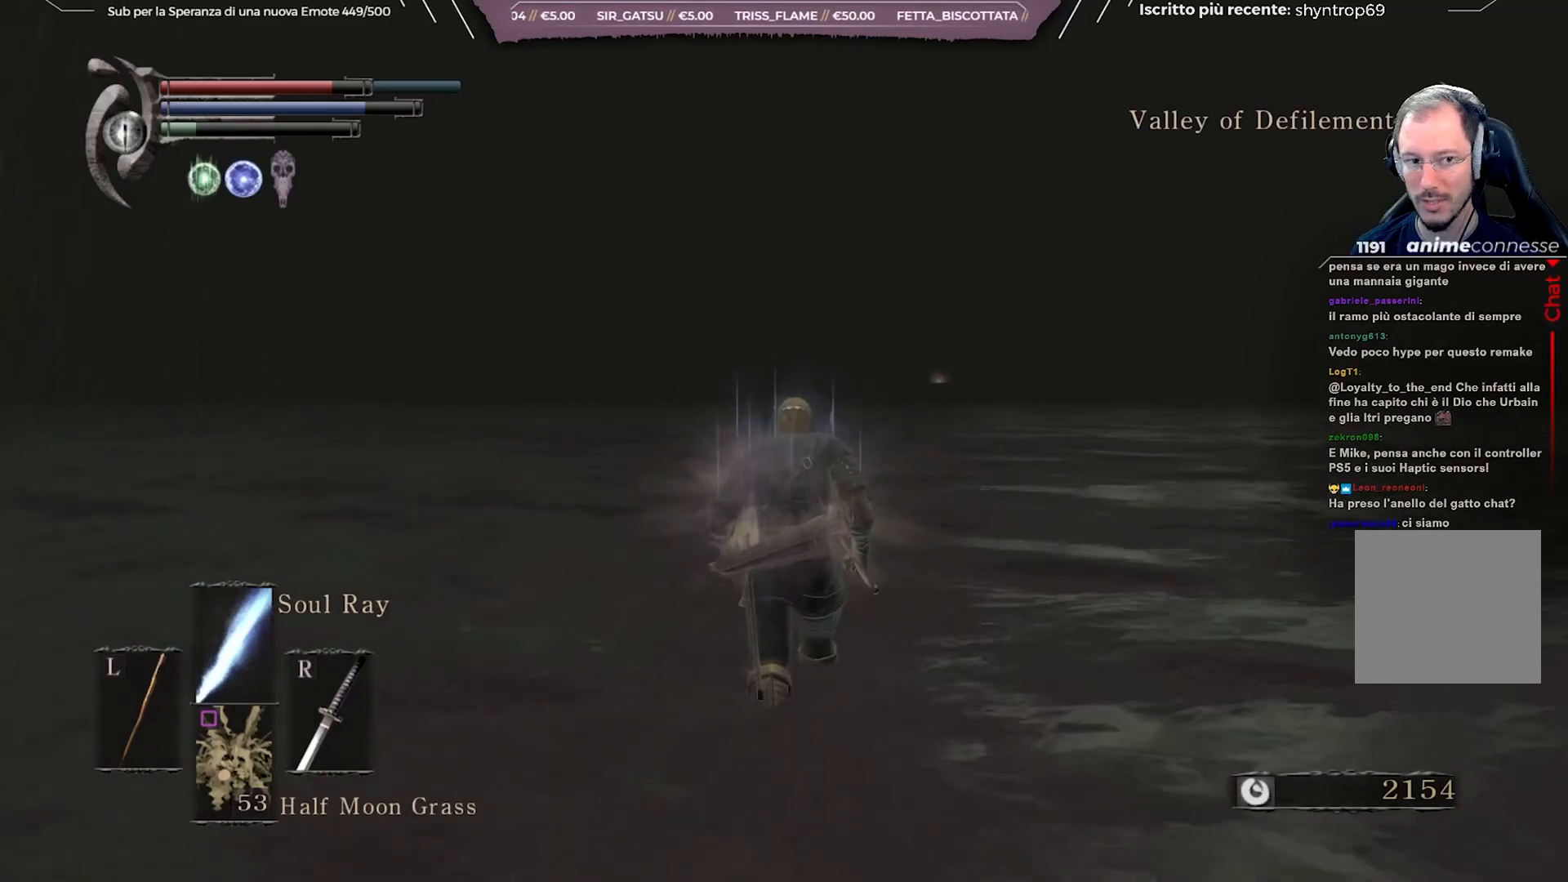
Gameplay with a controller (Xbox layout); each line is a JSON object with the inputs held at the frame after it. "events" lists button and stick changes between this image and that frame as [ms after this image, input, new state], when the widget could be followed in between. Not read: L3.
{"buttons": ["B"], "left_stick": "up", "right_stick": "center", "events": []}
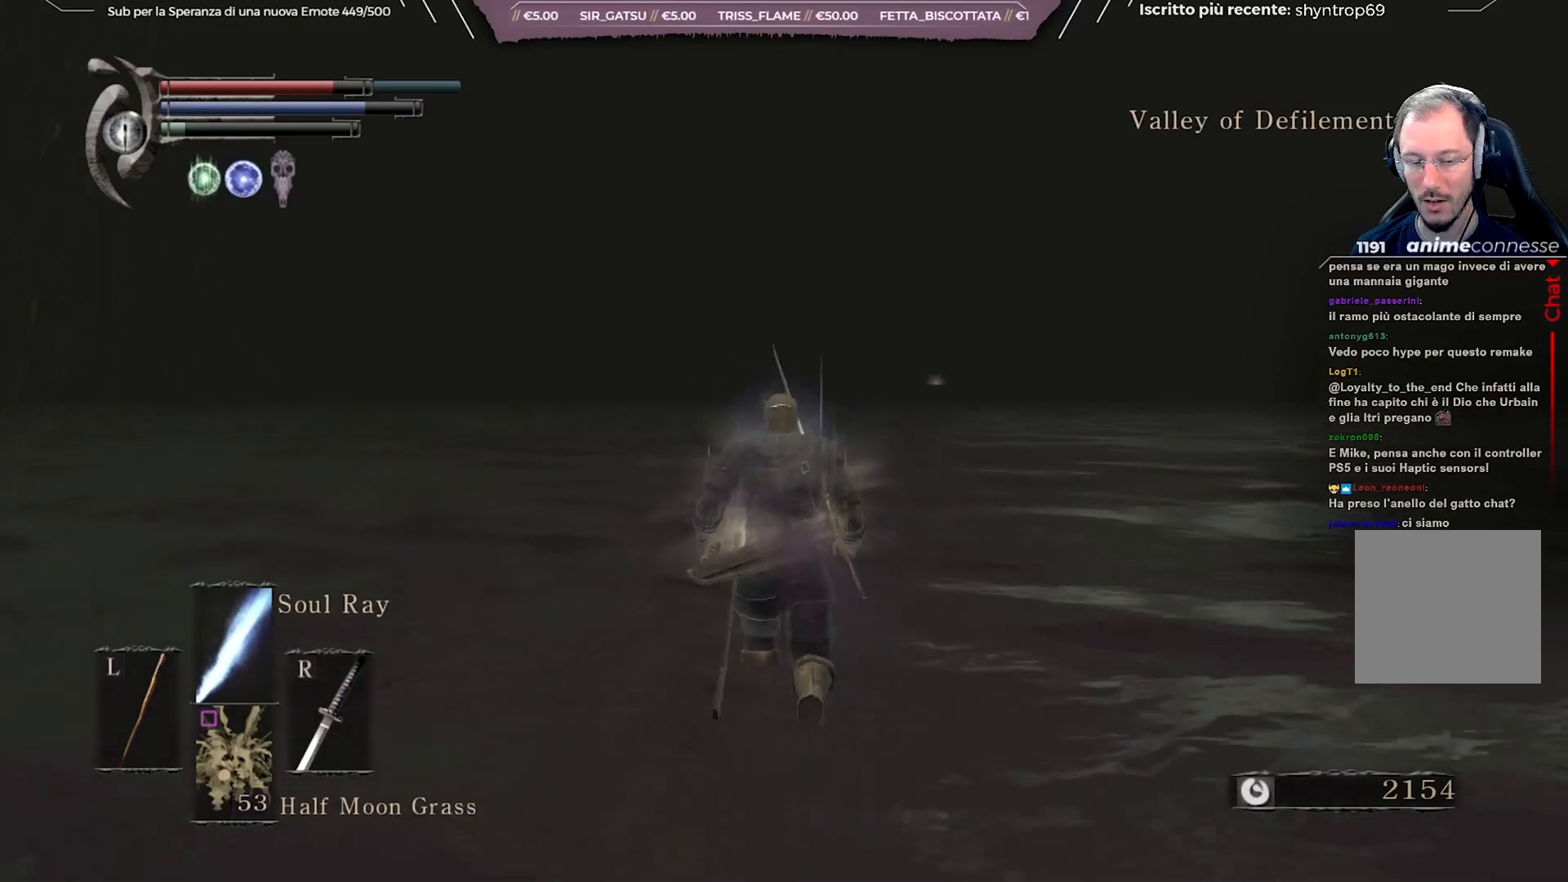
{"buttons": [], "left_stick": "up", "right_stick": "center", "events": [[200, "B", "up"]]}
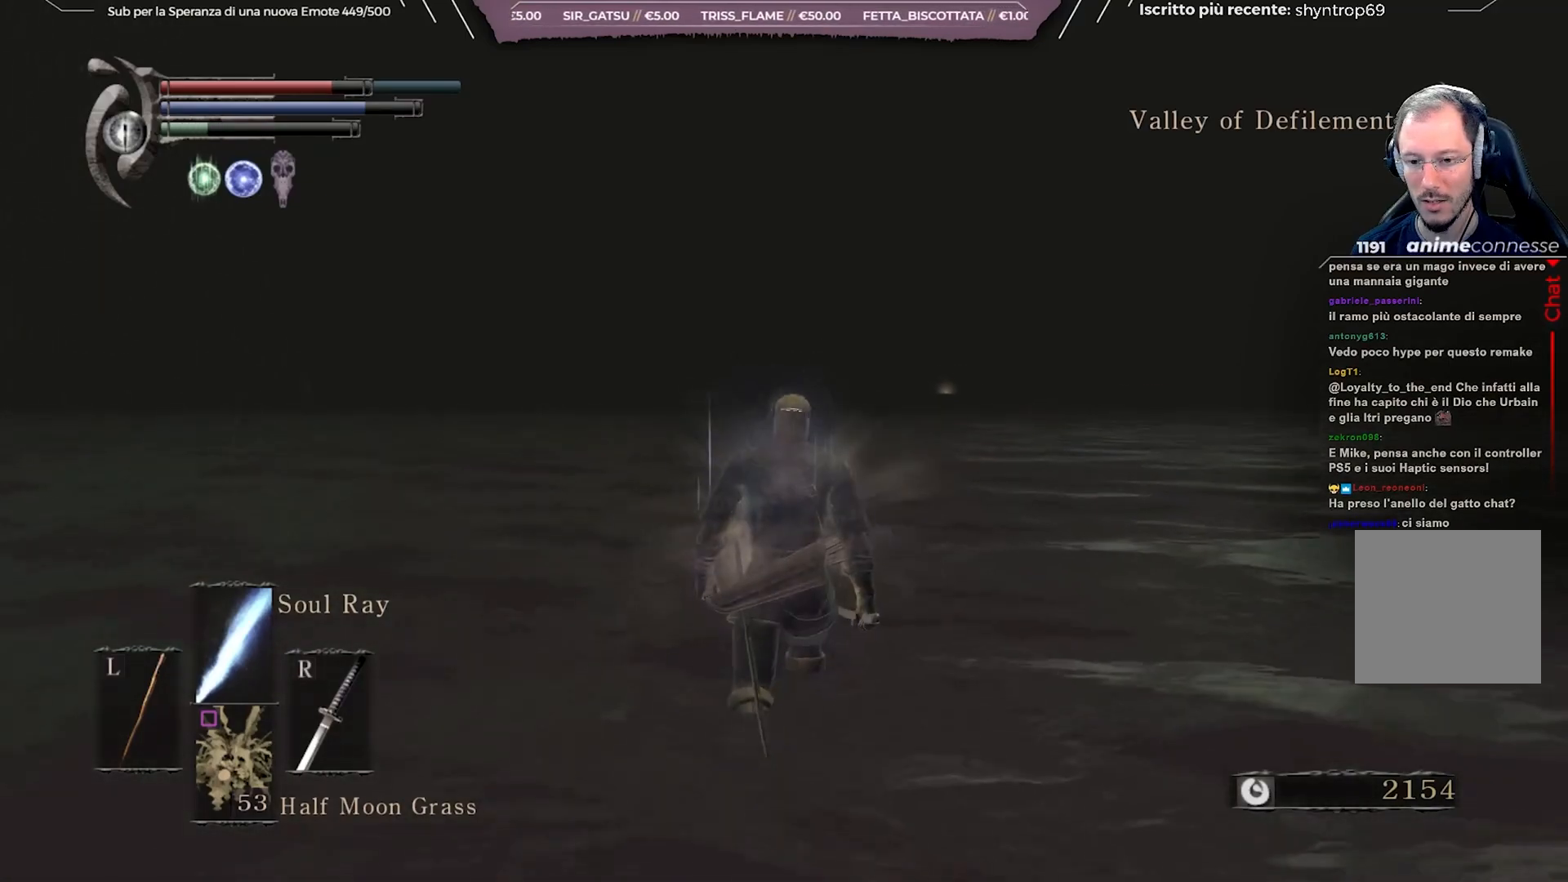
{"buttons": [], "left_stick": "up", "right_stick": "center", "events": []}
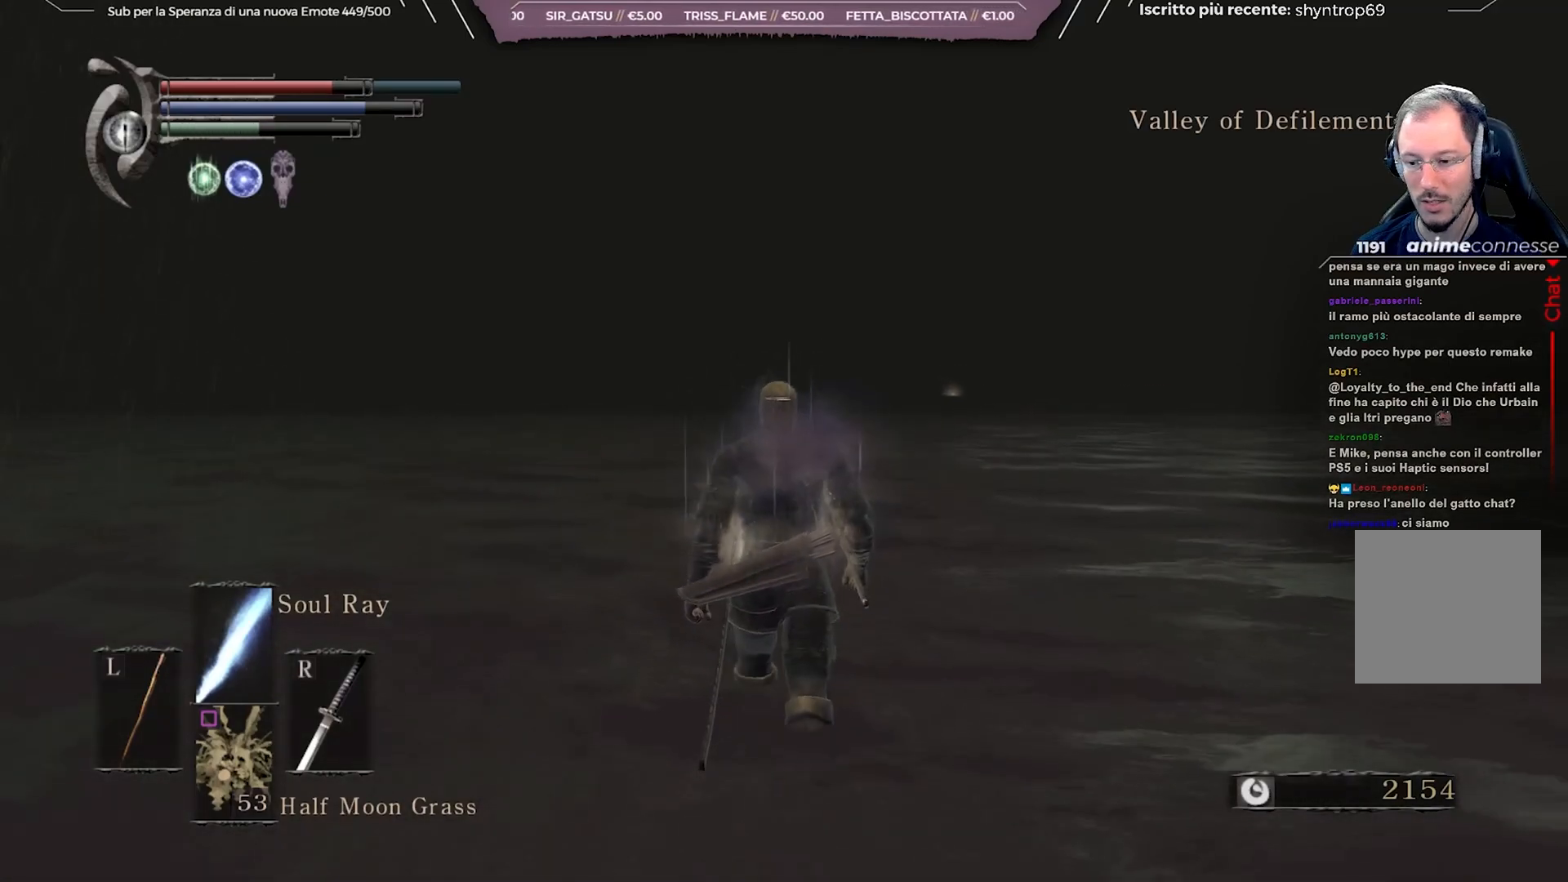
{"buttons": ["B"], "left_stick": "up", "right_stick": "center", "events": [[350, "B", "down"]]}
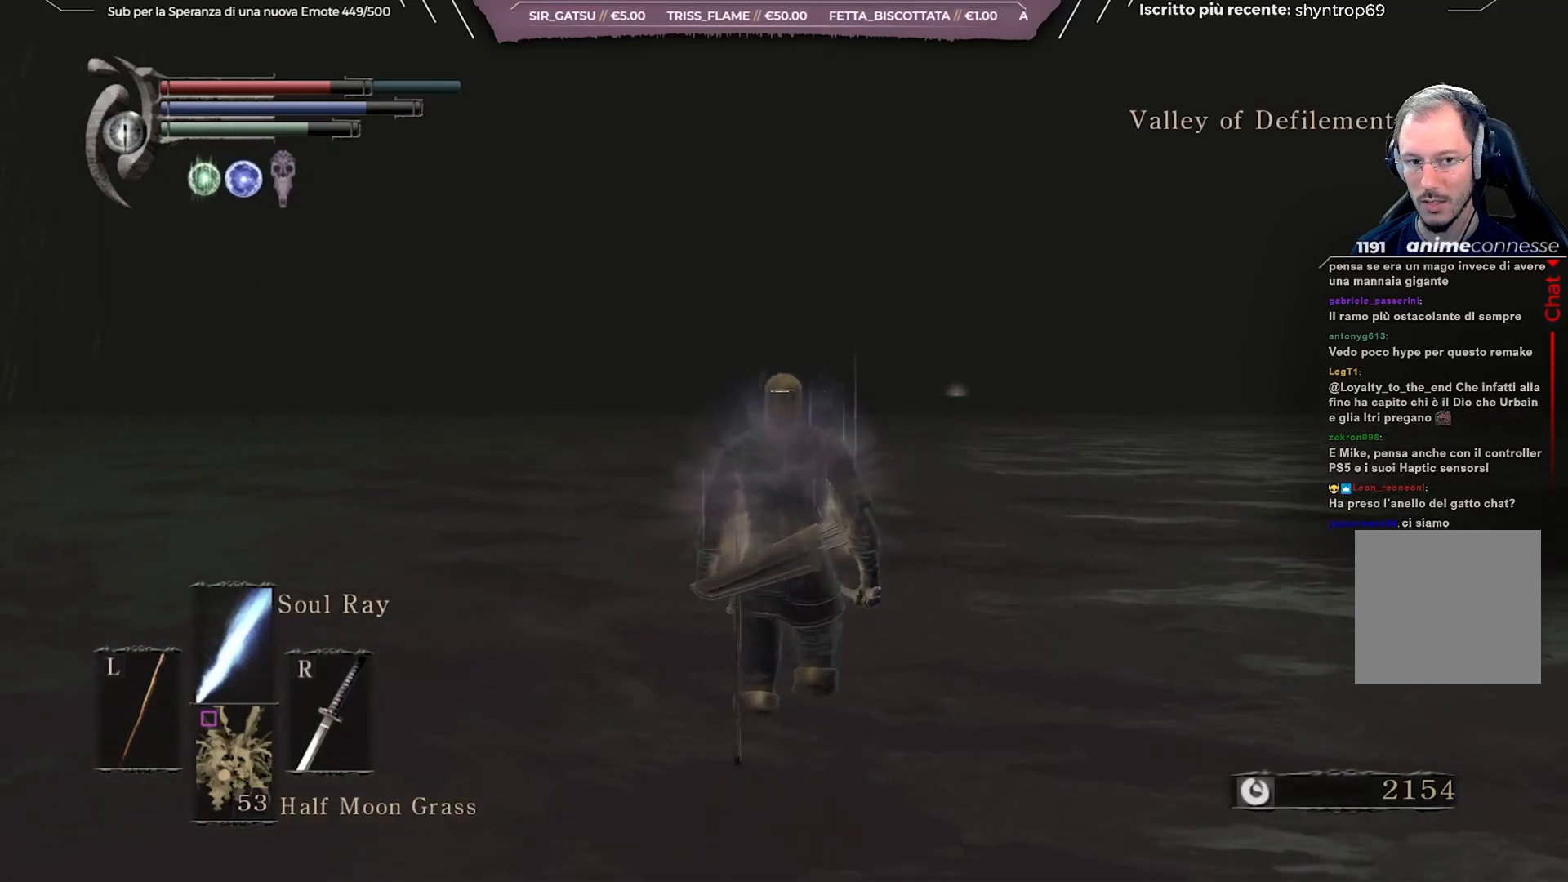
{"buttons": [], "left_stick": "up", "right_stick": "center", "events": [[433, "B", "up"]]}
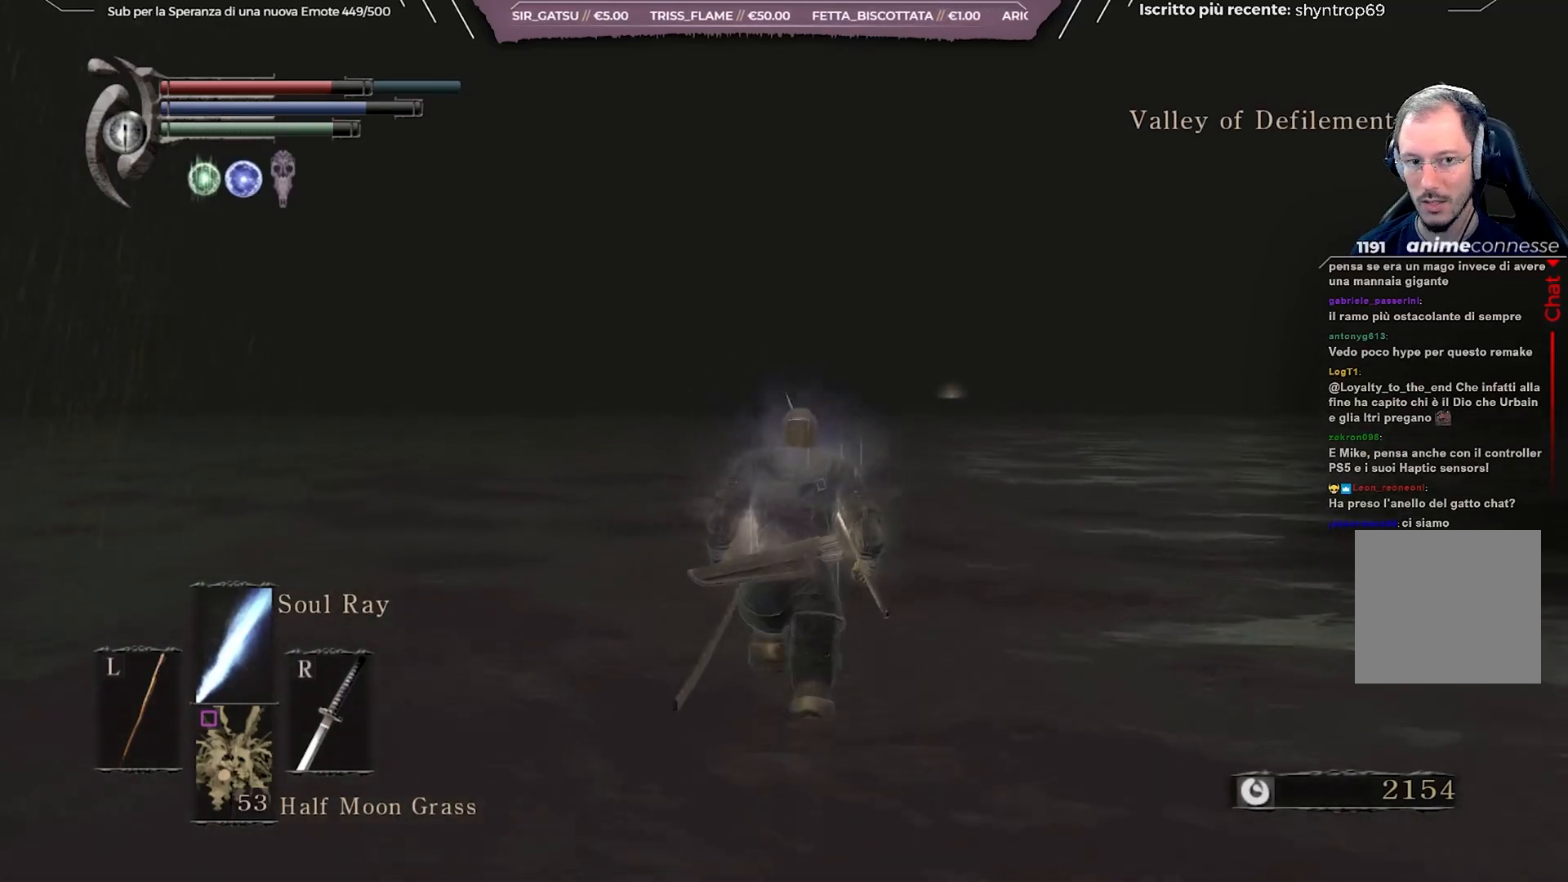
{"buttons": ["DPAD_RIGHT"], "left_stick": "center", "right_stick": "center", "events": [[133, "START", "down"], [267, "left_stick", "center"], [317, "START", "up"], [417, "DPAD_RIGHT", "down"]]}
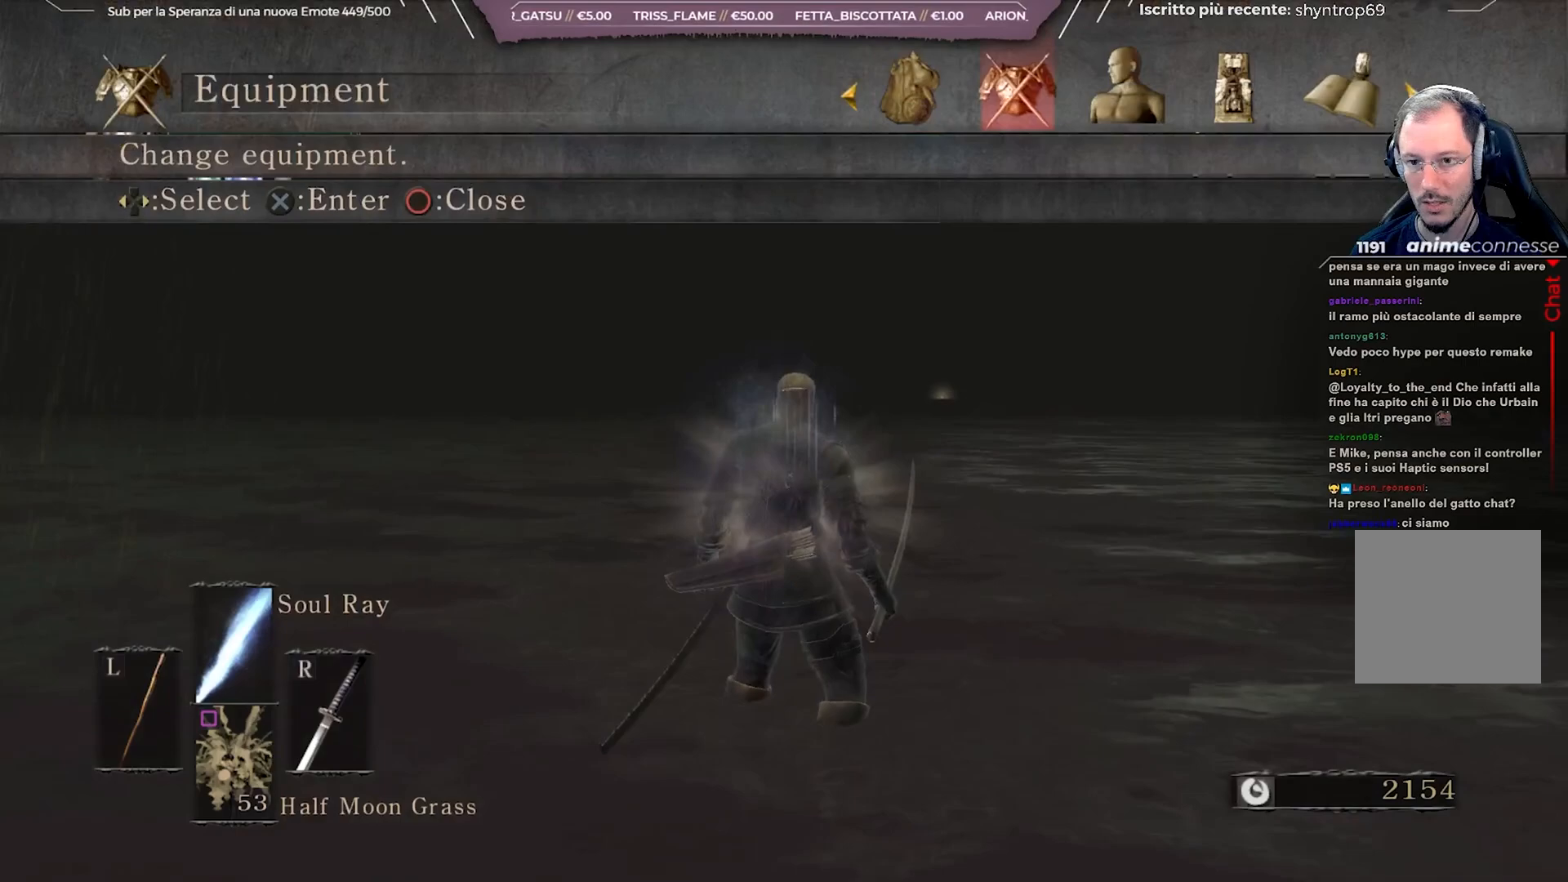
{"buttons": ["DPAD_LEFT"], "left_stick": "center", "right_stick": "center", "events": [[33, "A", "down"], [50, "DPAD_RIGHT", "up"], [133, "A", "up"], [233, "DPAD_UP", "down"], [333, "DPAD_UP", "up"], [483, "DPAD_LEFT", "down"]]}
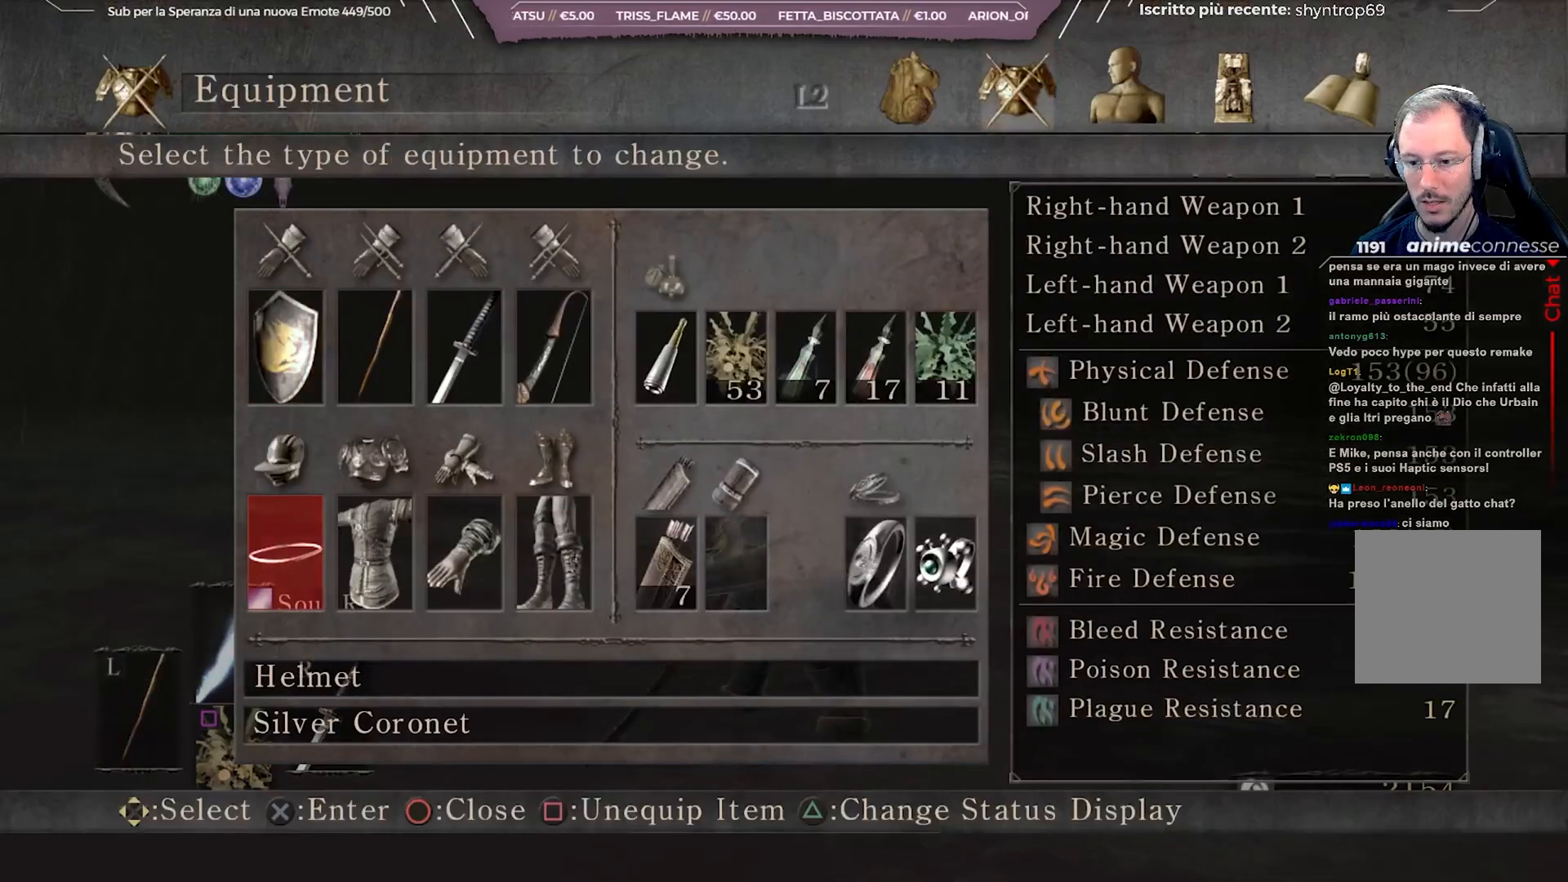
{"buttons": [], "left_stick": "center", "right_stick": "center", "events": [[83, "DPAD_LEFT", "up"], [317, "DPAD_LEFT", "down"], [417, "DPAD_LEFT", "up"]]}
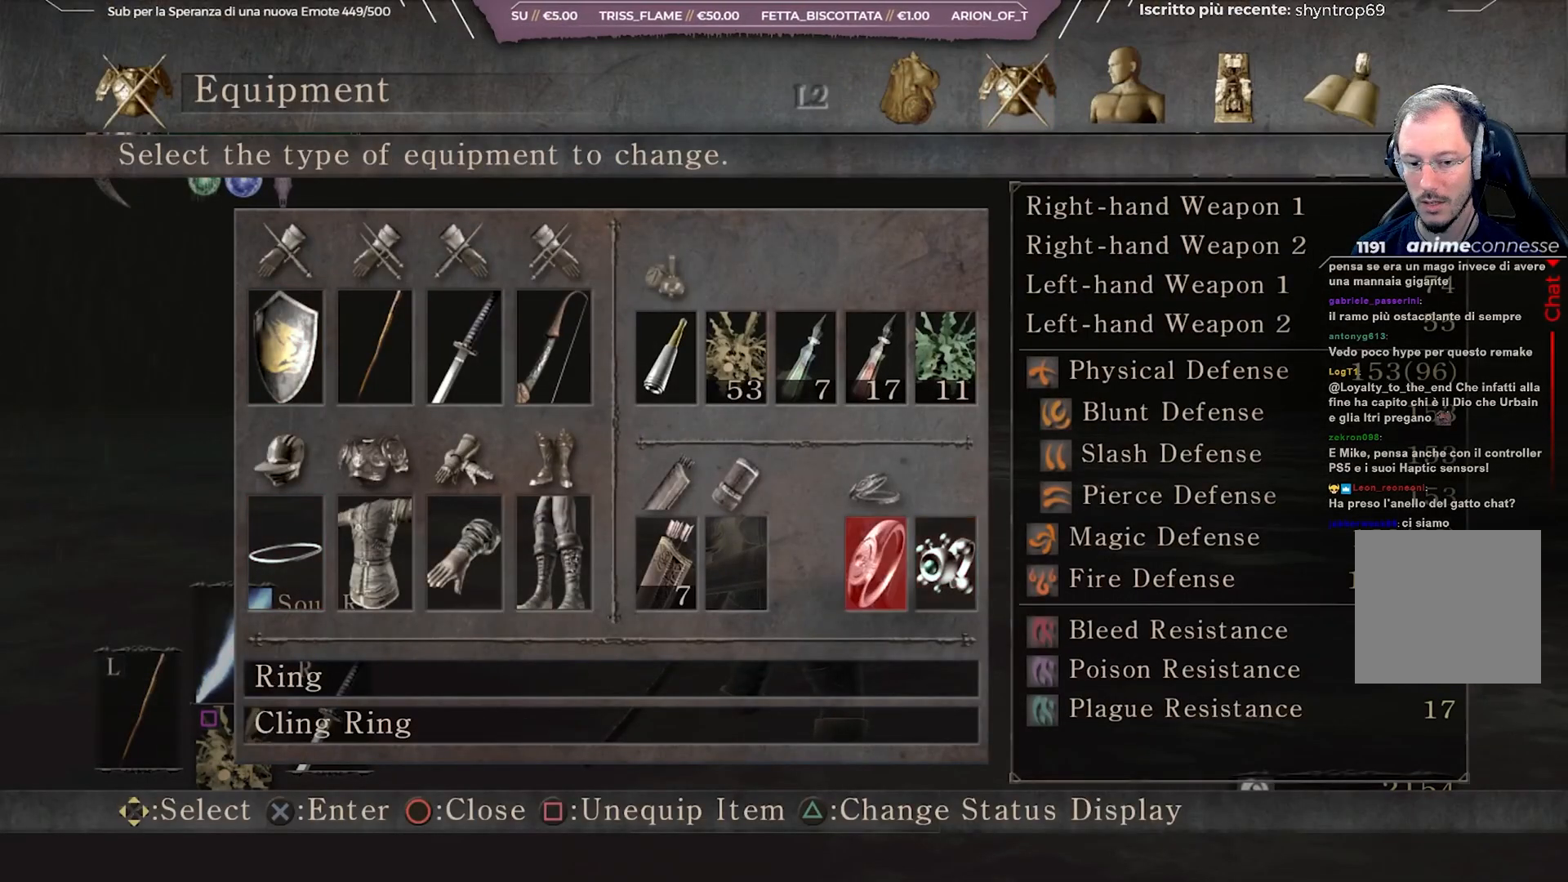
{"buttons": [], "left_stick": "up", "right_stick": "center", "events": [[150, "left_stick", "up"], [350, "B", "down"], [467, "B", "up"]]}
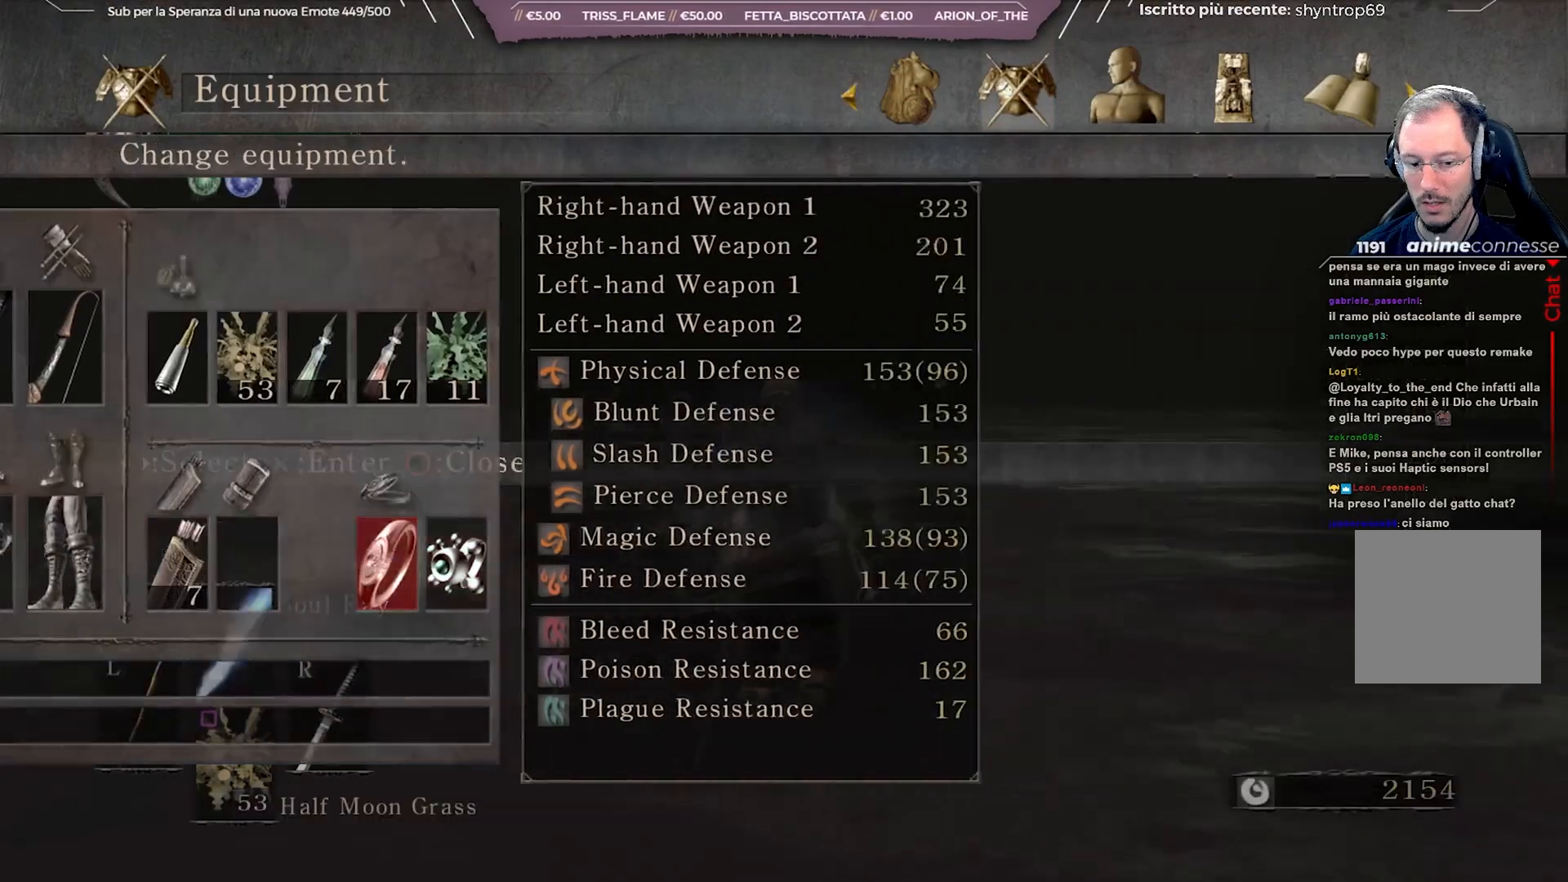
{"buttons": ["B"], "left_stick": "up", "right_stick": "center", "events": [[133, "B", "down"]]}
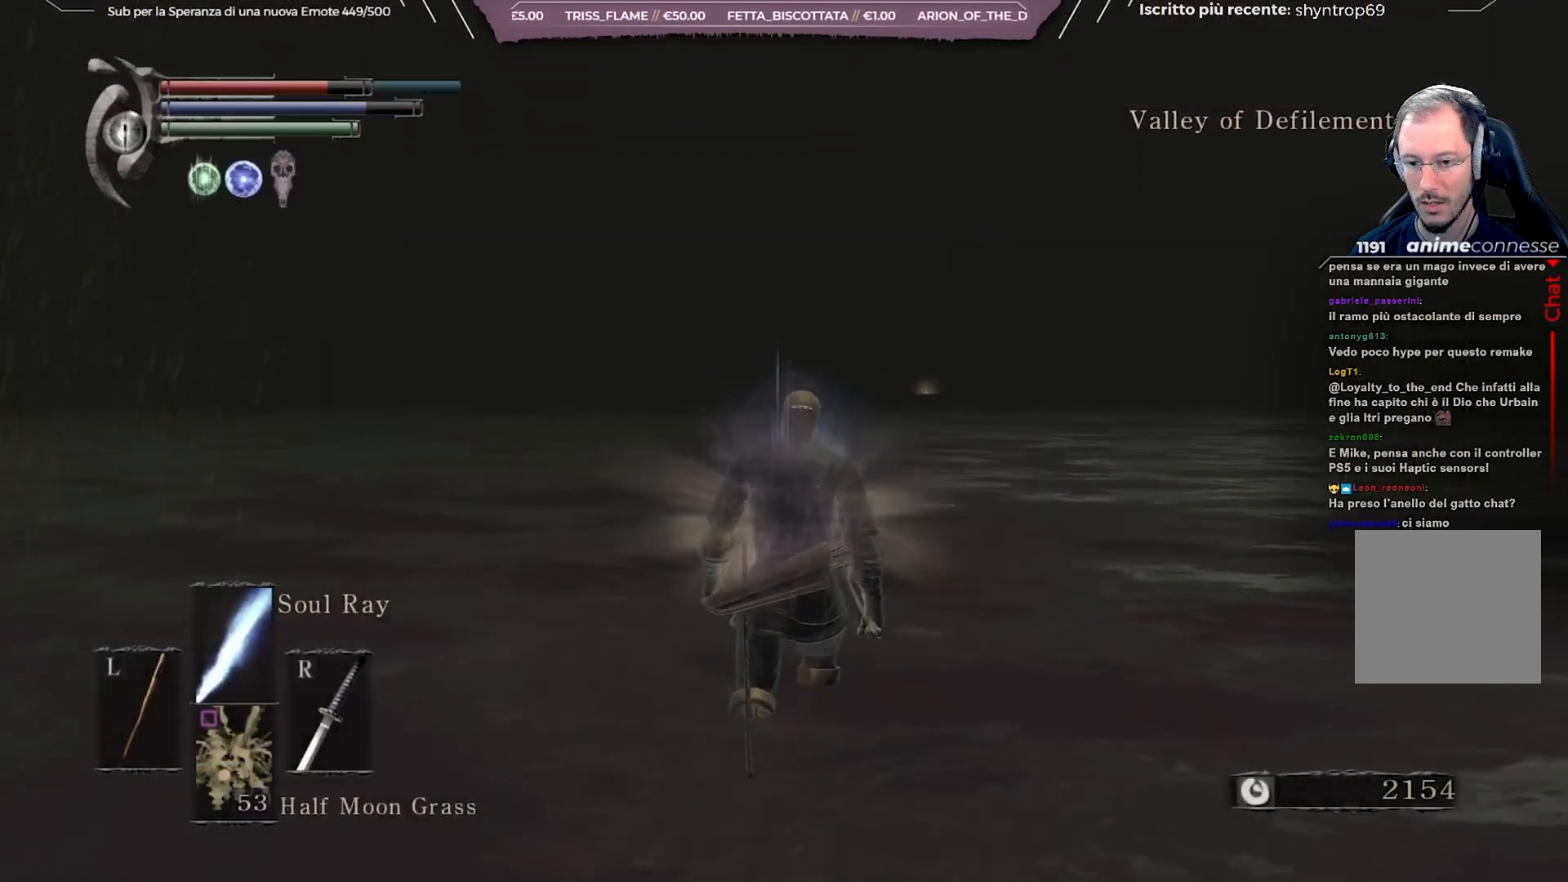
{"buttons": ["B"], "left_stick": "up", "right_stick": "center", "events": []}
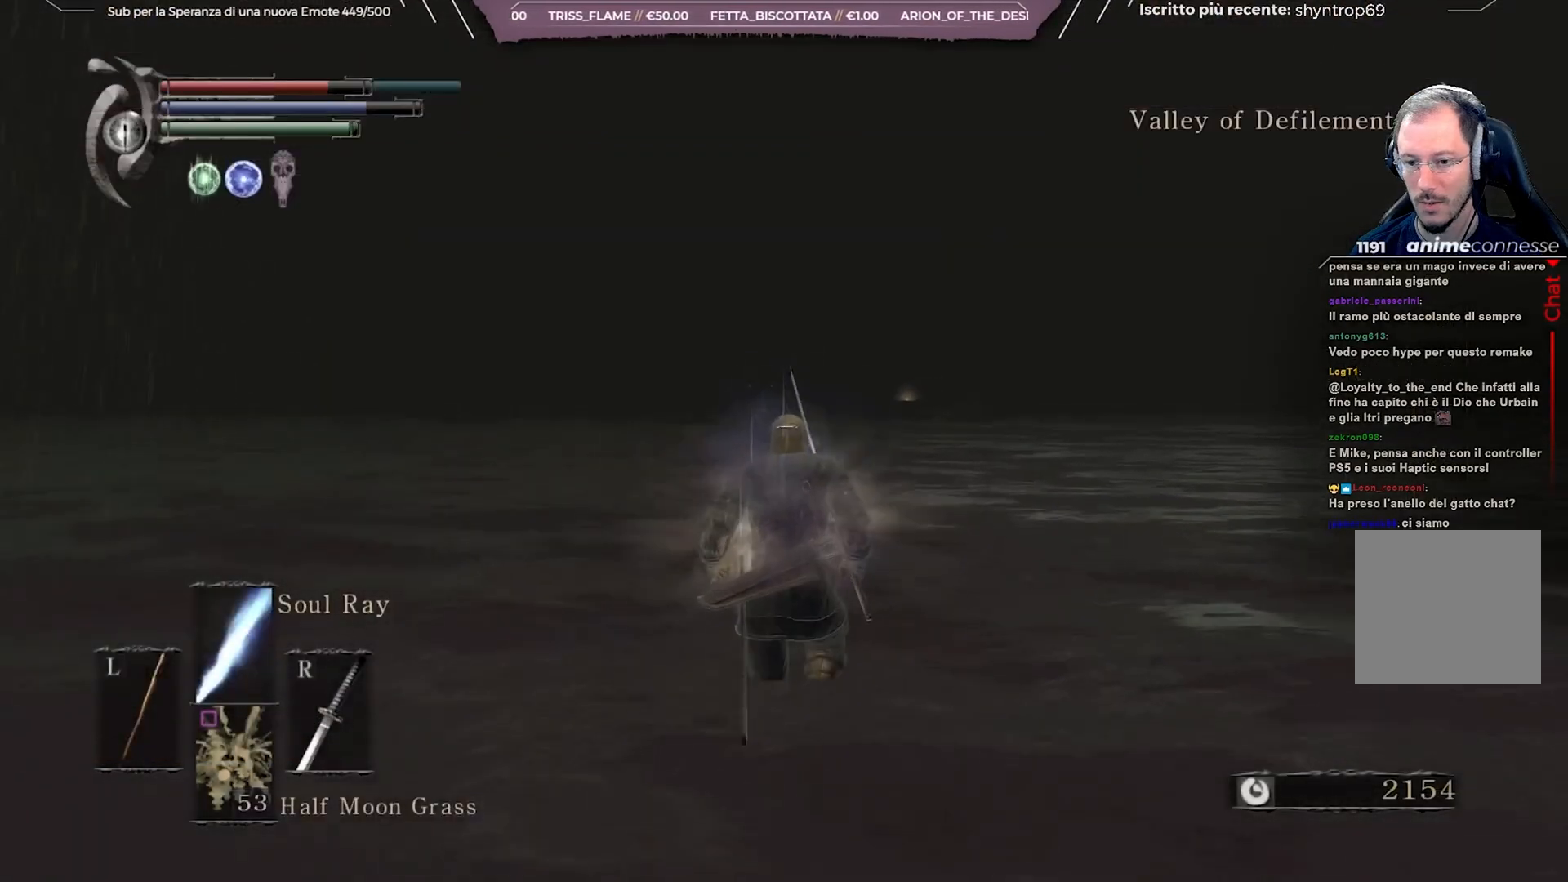
{"buttons": ["B"], "left_stick": "up", "right_stick": "down-right", "events": [[217, "right_stick", "down-right"]]}
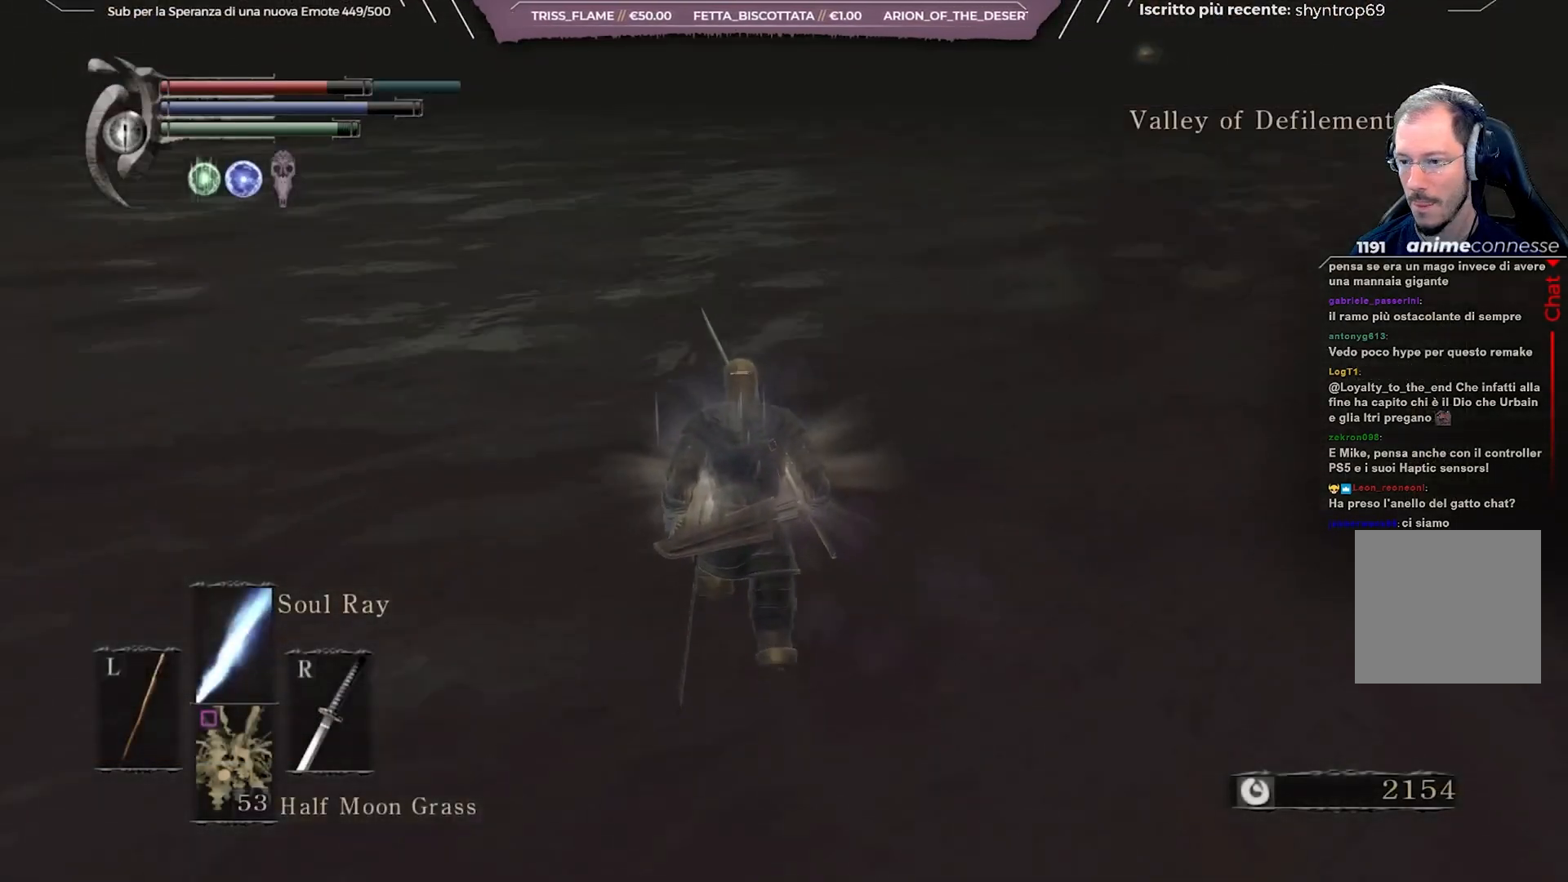
{"buttons": ["B"], "left_stick": "up", "right_stick": "center", "events": [[17, "right_stick", "center"], [250, "right_stick", "up-right"], [367, "right_stick", "center"]]}
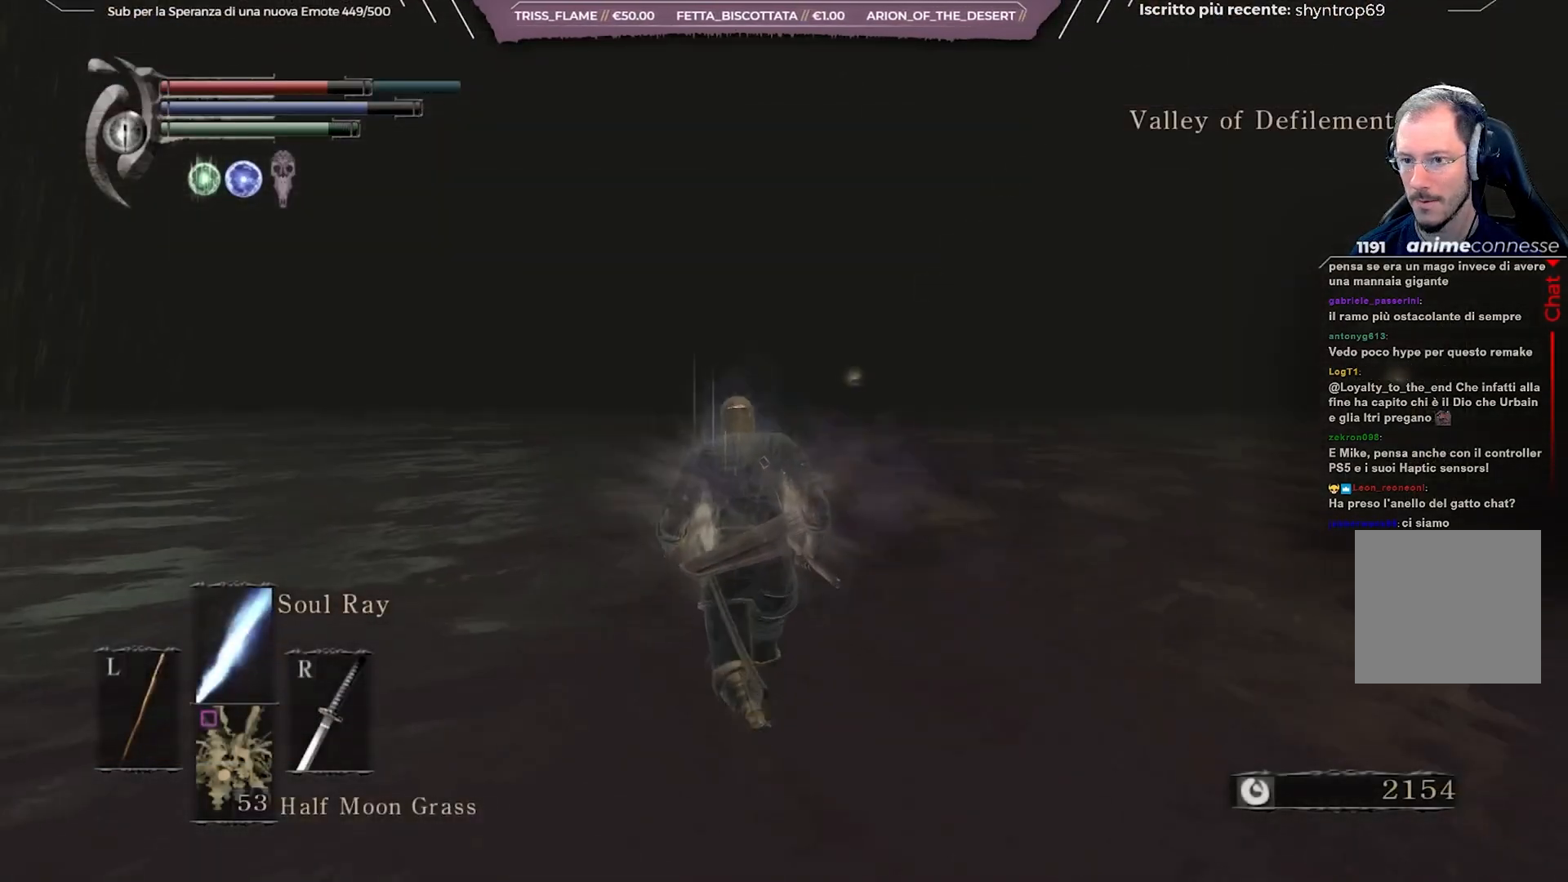
{"buttons": ["B"], "left_stick": "up", "right_stick": "right", "events": [[267, "right_stick", "right"]]}
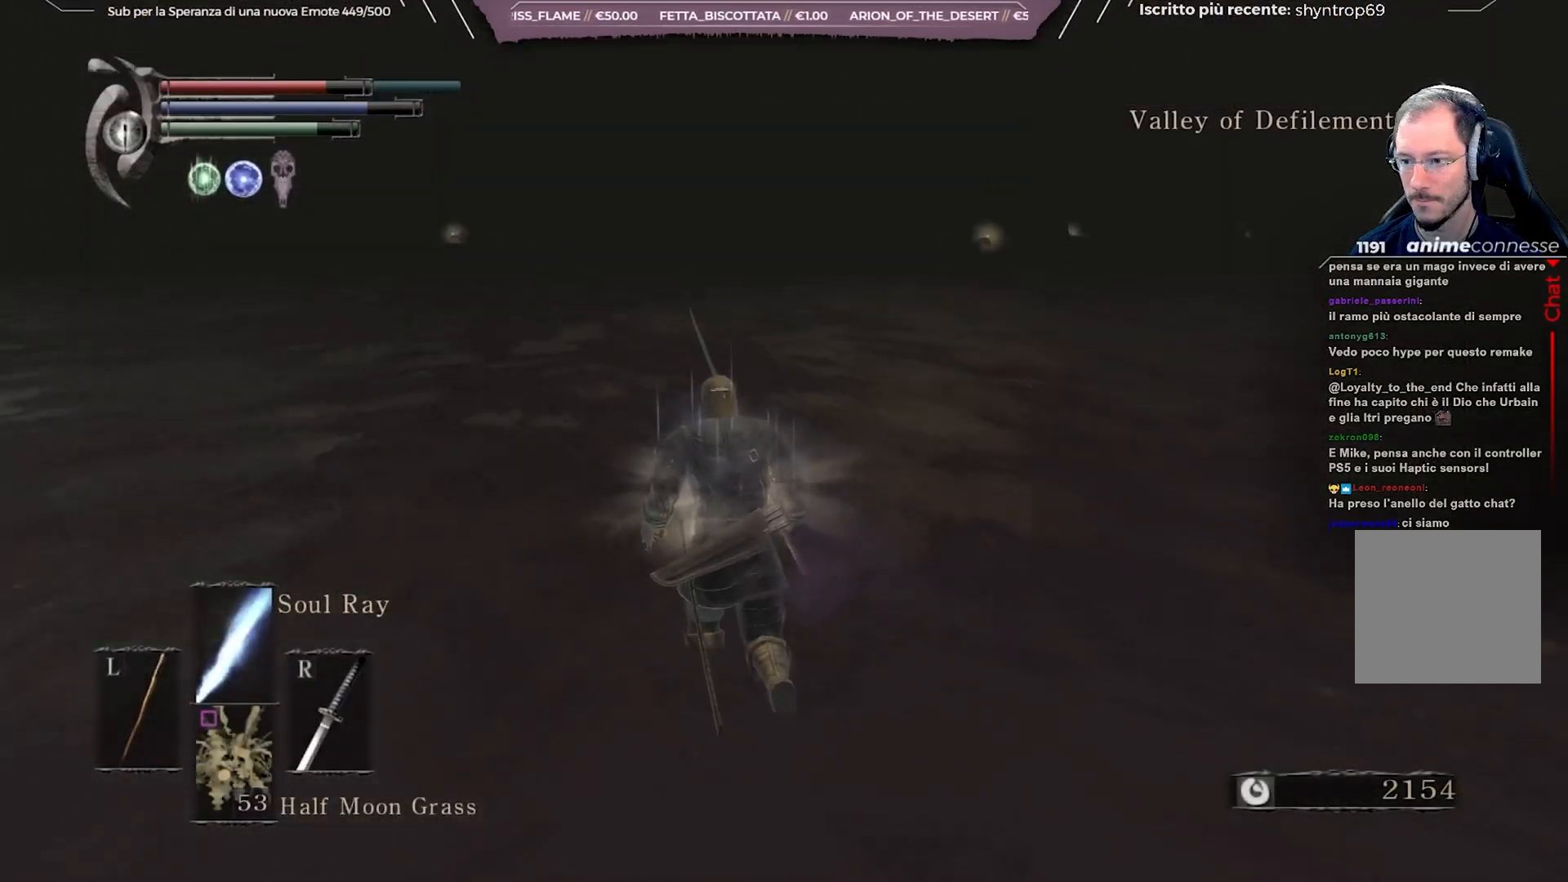
{"buttons": ["B"], "left_stick": "up", "right_stick": "center", "events": [[17, "right_stick", "center"]]}
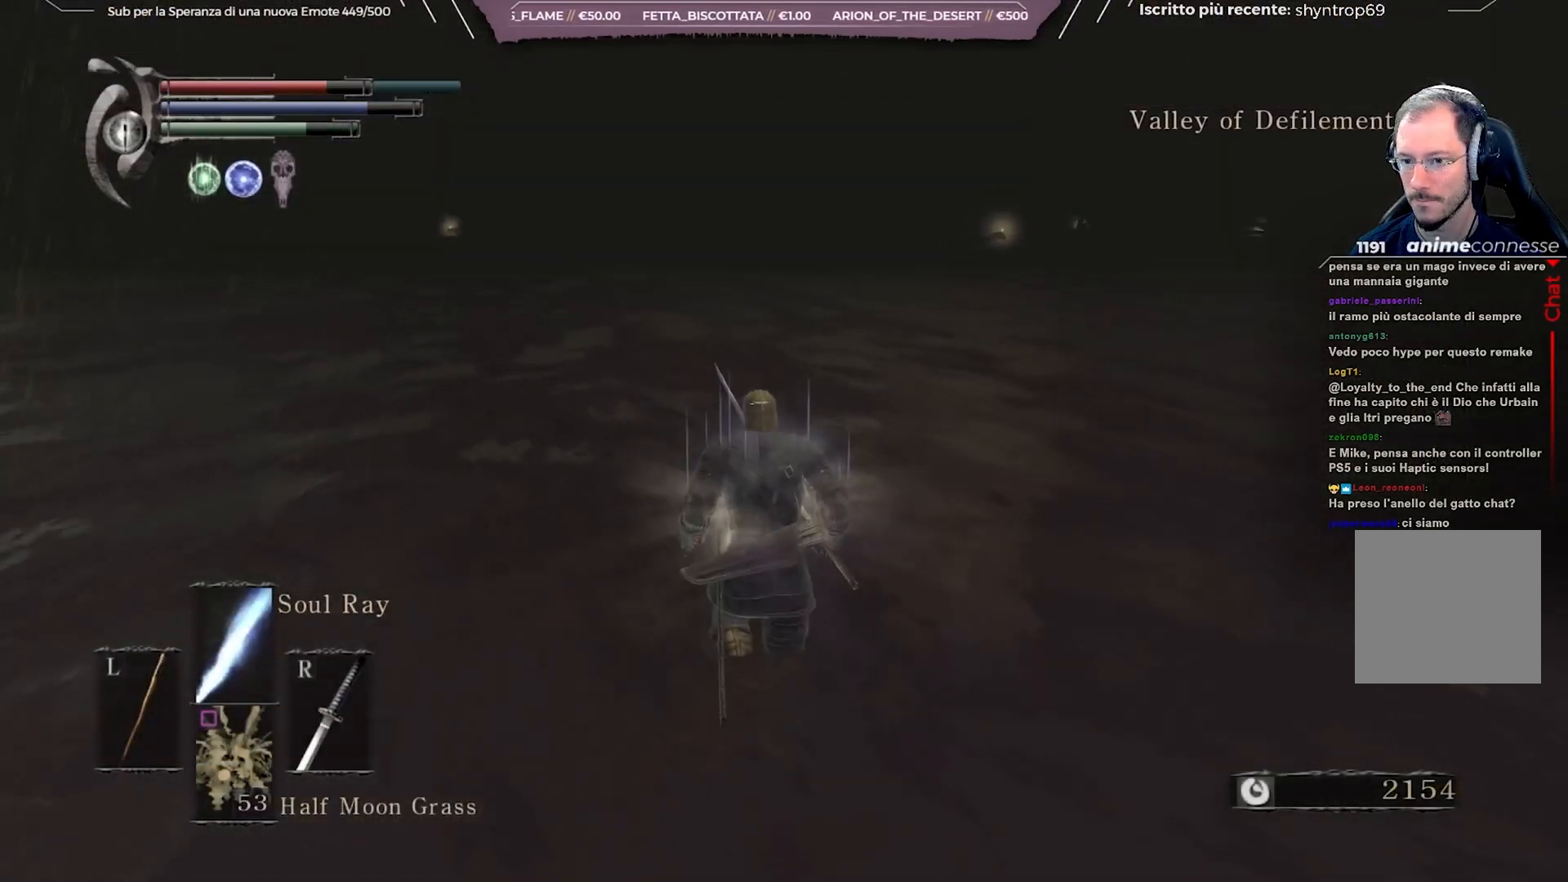
{"buttons": ["B"], "left_stick": "up", "right_stick": "right", "events": [[83, "right_stick", "right"], [283, "right_stick", "center"], [417, "right_stick", "right"]]}
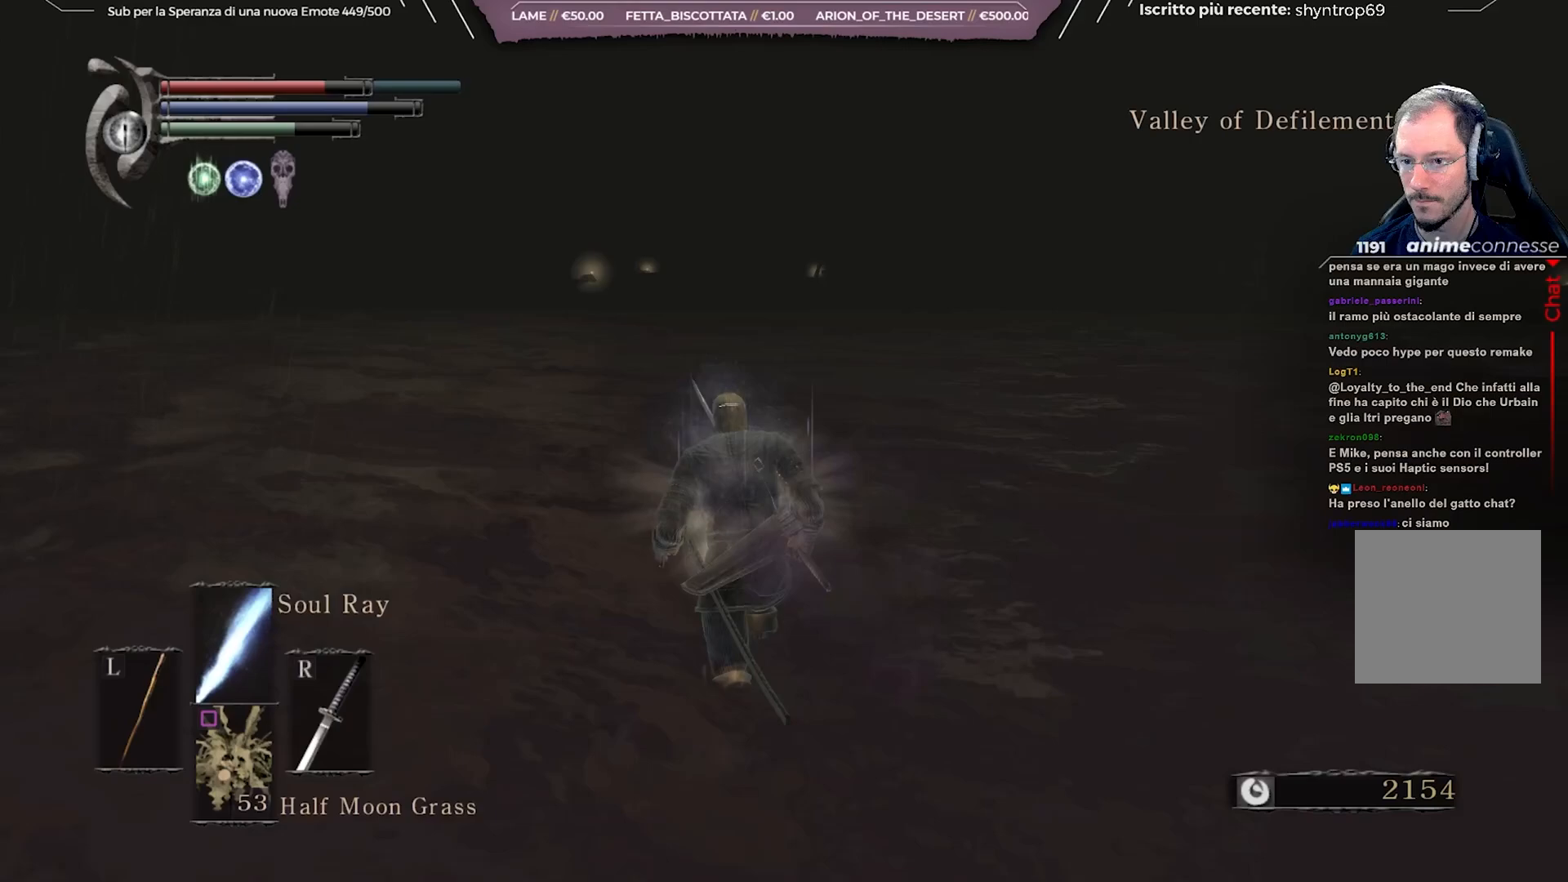
{"buttons": ["B"], "left_stick": "up", "right_stick": "right", "events": [[33, "right_stick", "center"], [300, "right_stick", "right"]]}
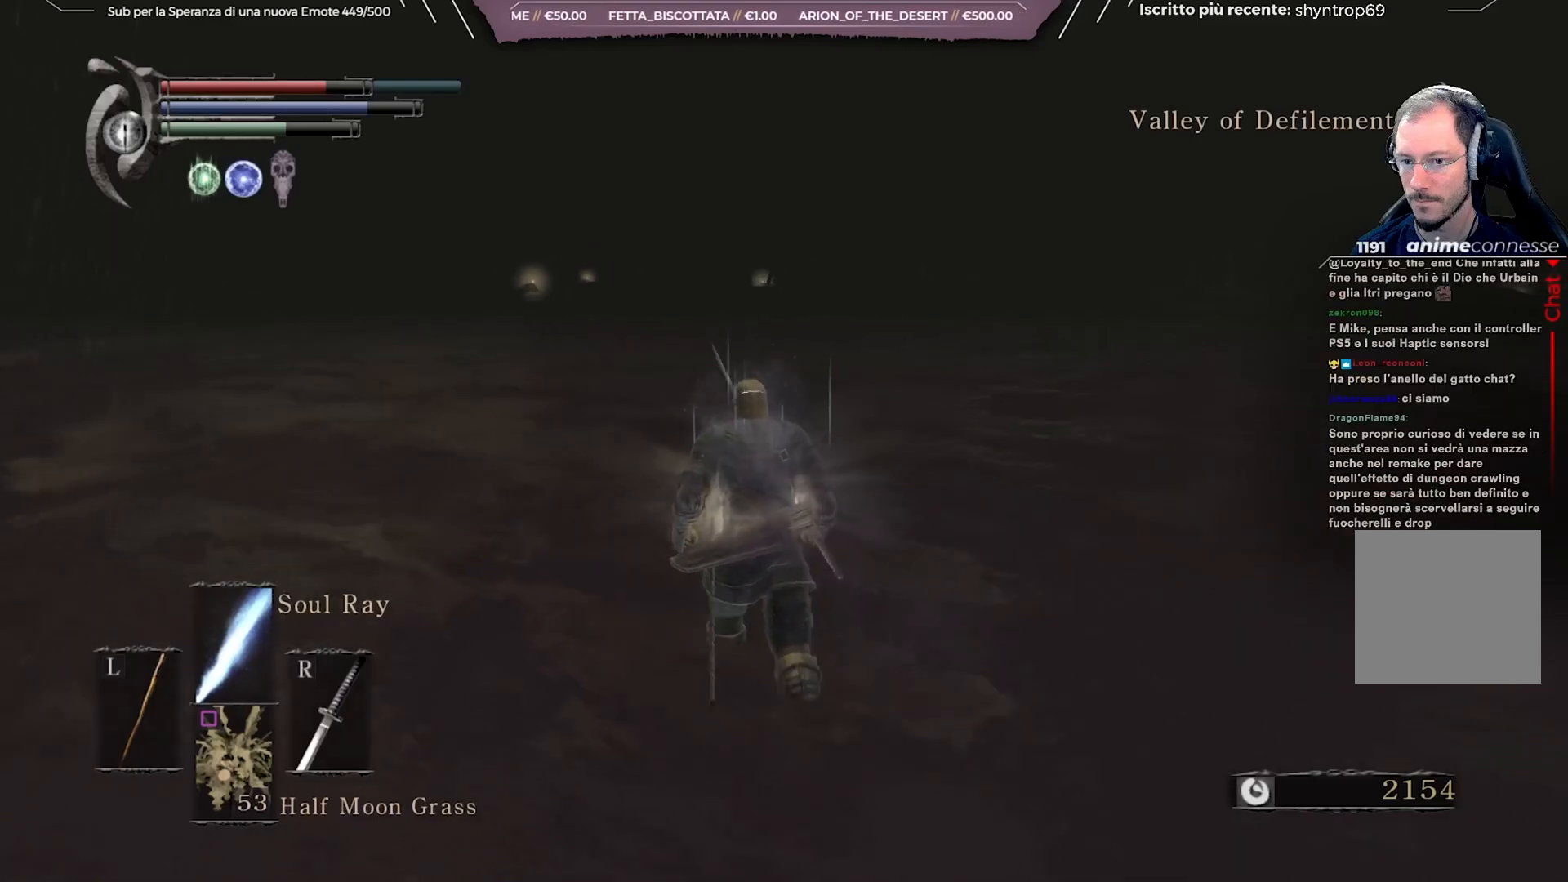
{"buttons": ["B"], "left_stick": "up-left", "right_stick": "right", "events": [[483, "left_stick", "up-left"]]}
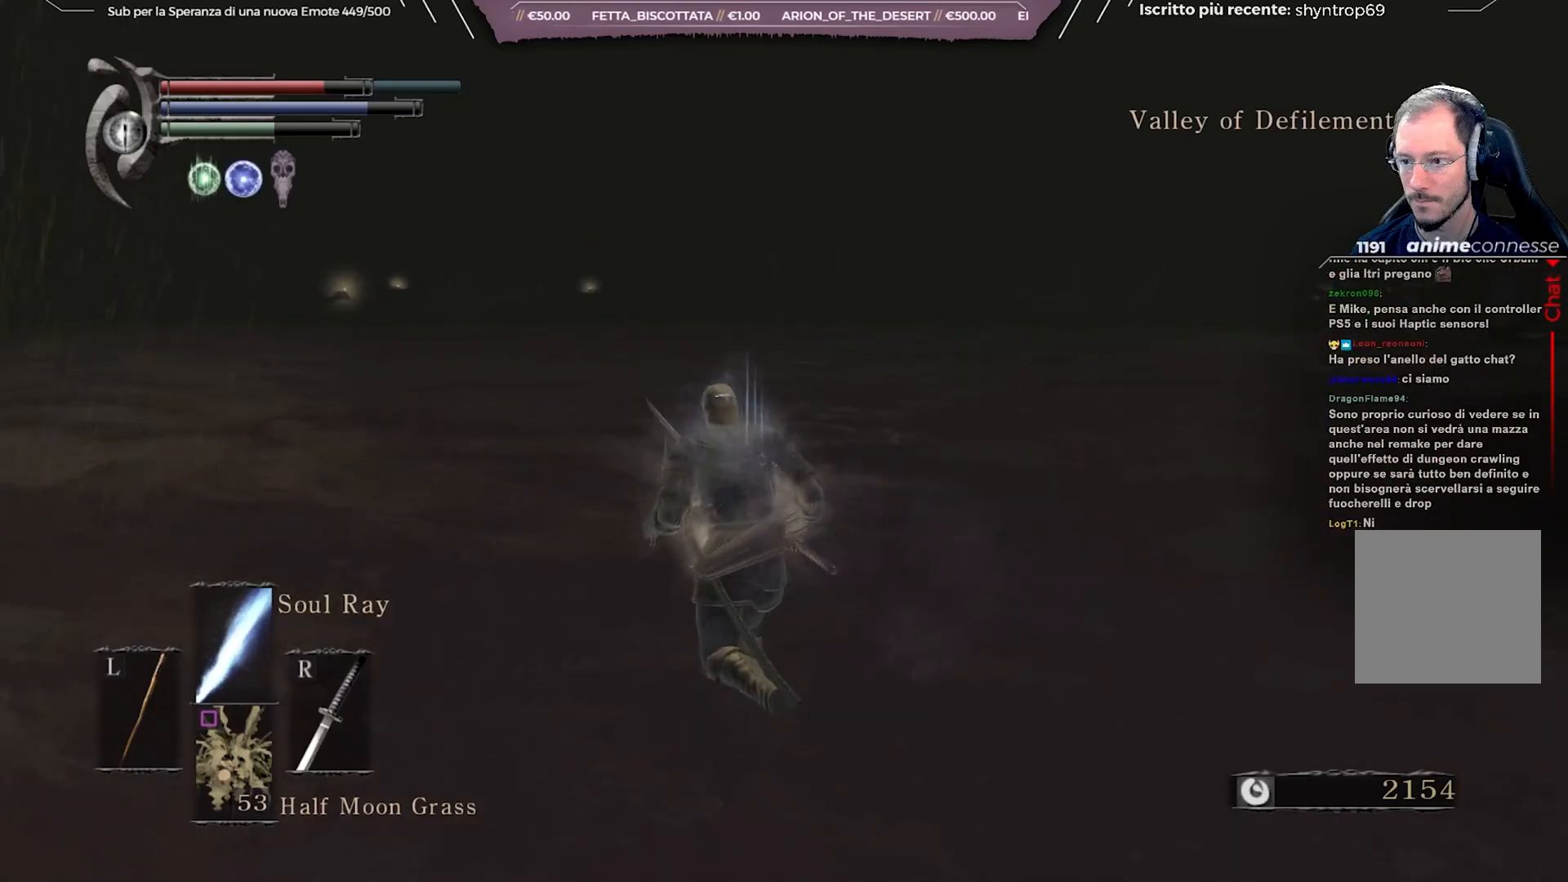
{"buttons": ["B"], "left_stick": "up-left", "right_stick": "right", "events": []}
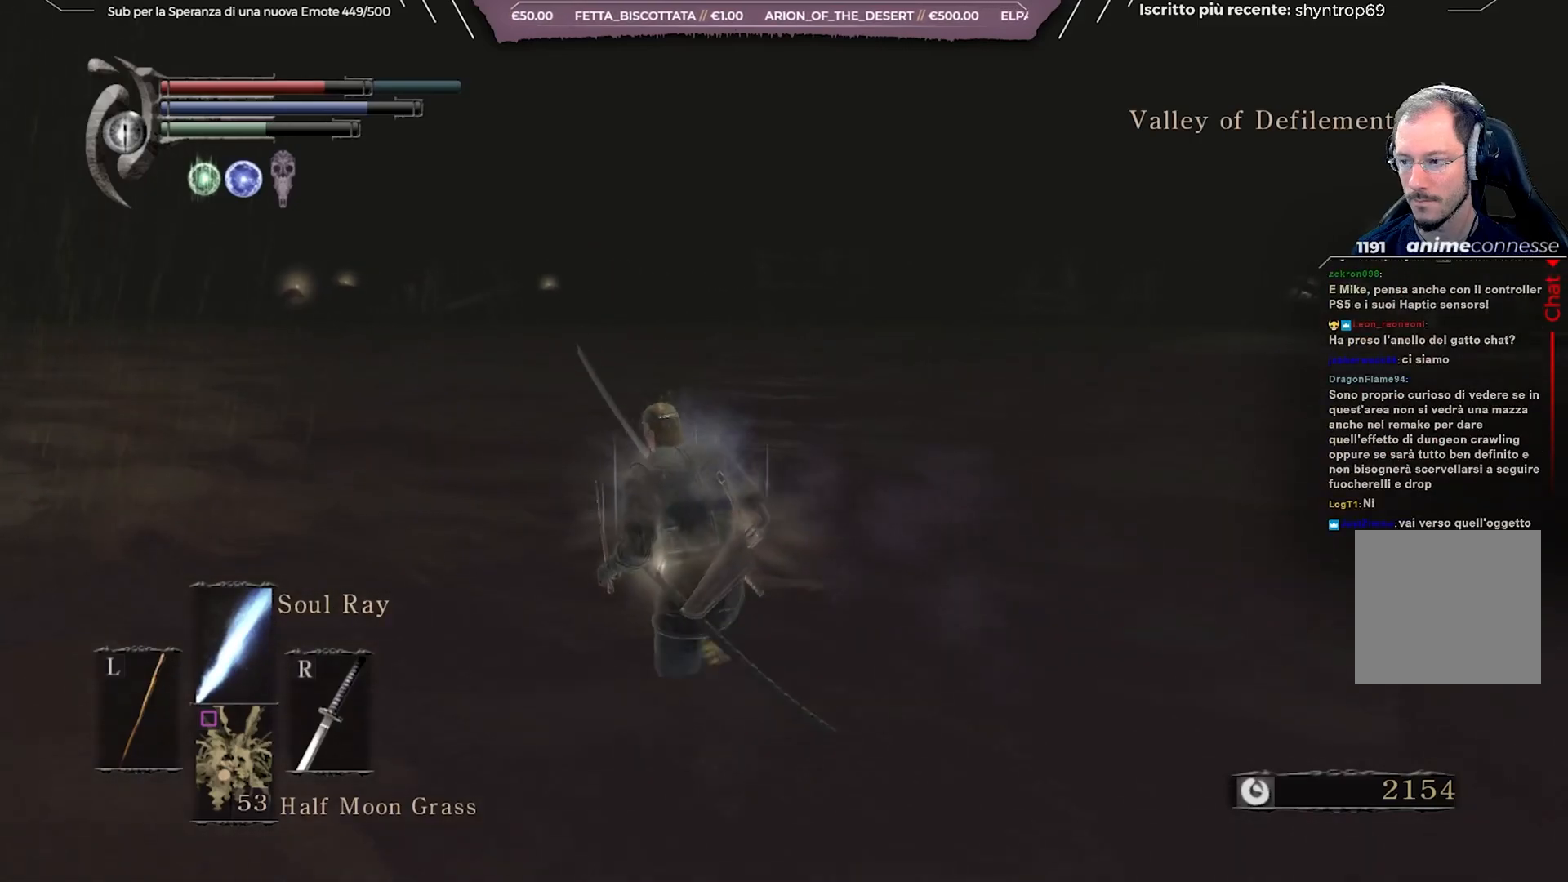
{"buttons": ["B"], "left_stick": "up-left", "right_stick": "right", "events": []}
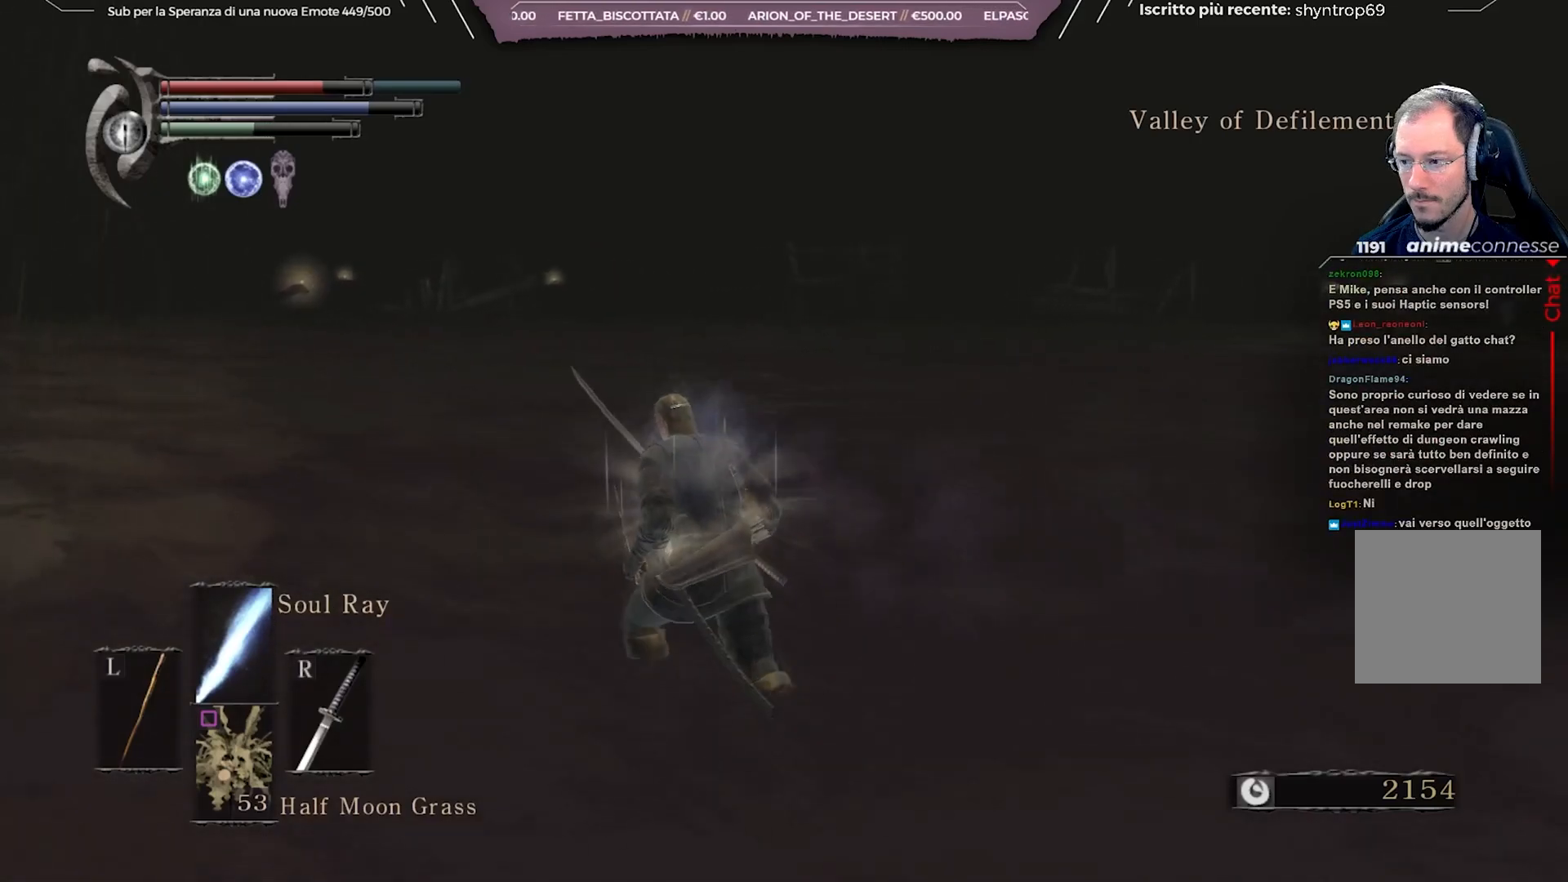
{"buttons": ["B"], "left_stick": "up-left", "right_stick": "center", "events": [[367, "right_stick", "center"]]}
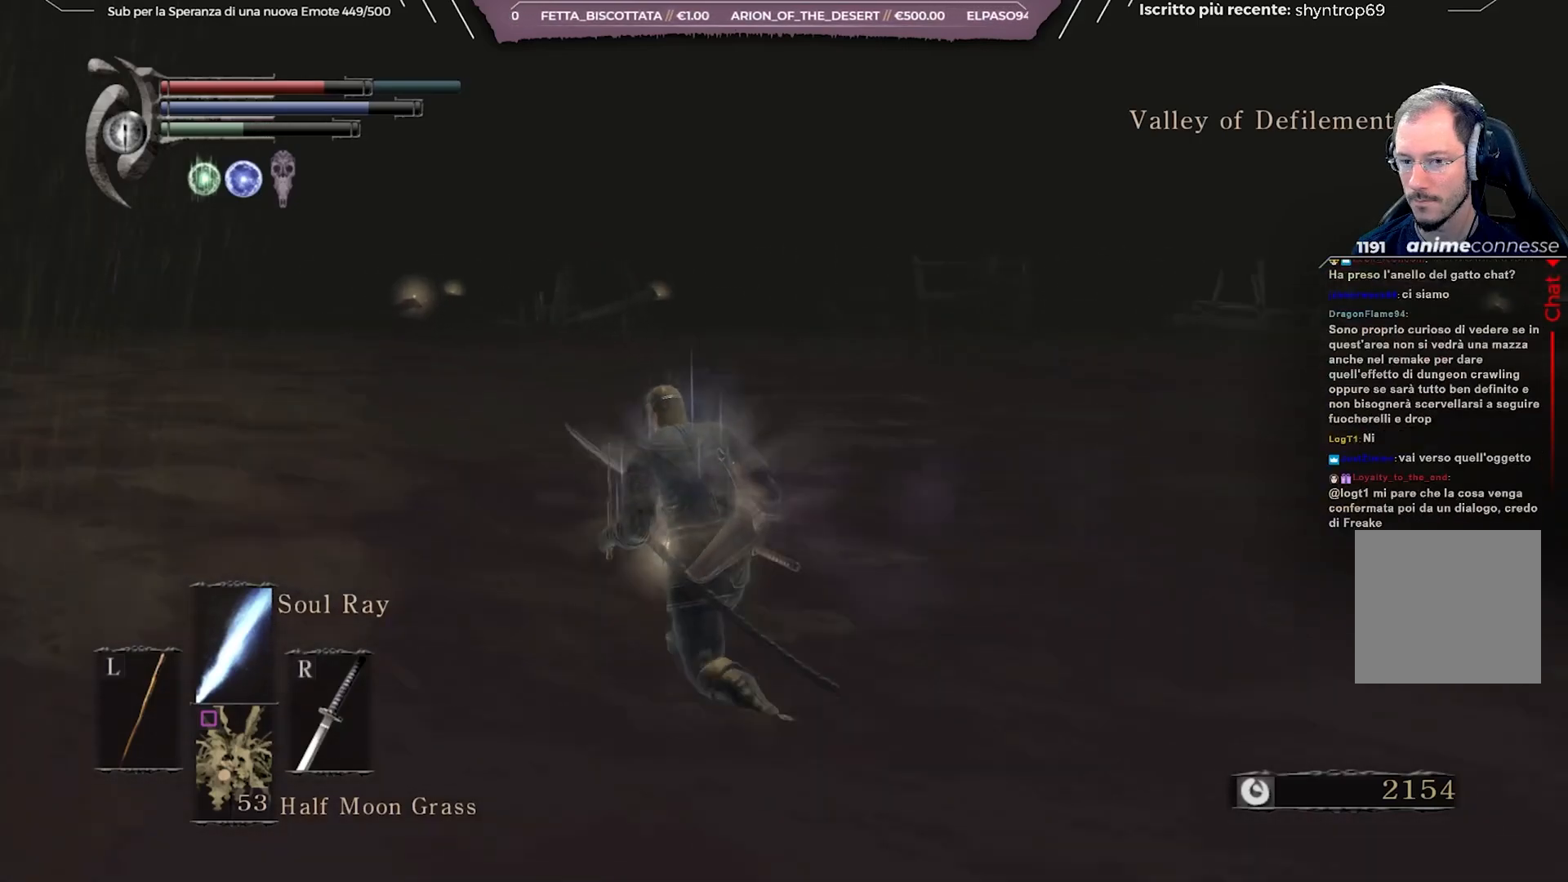
{"buttons": ["B"], "left_stick": "up-left", "right_stick": "left", "events": [[217, "right_stick", "left"]]}
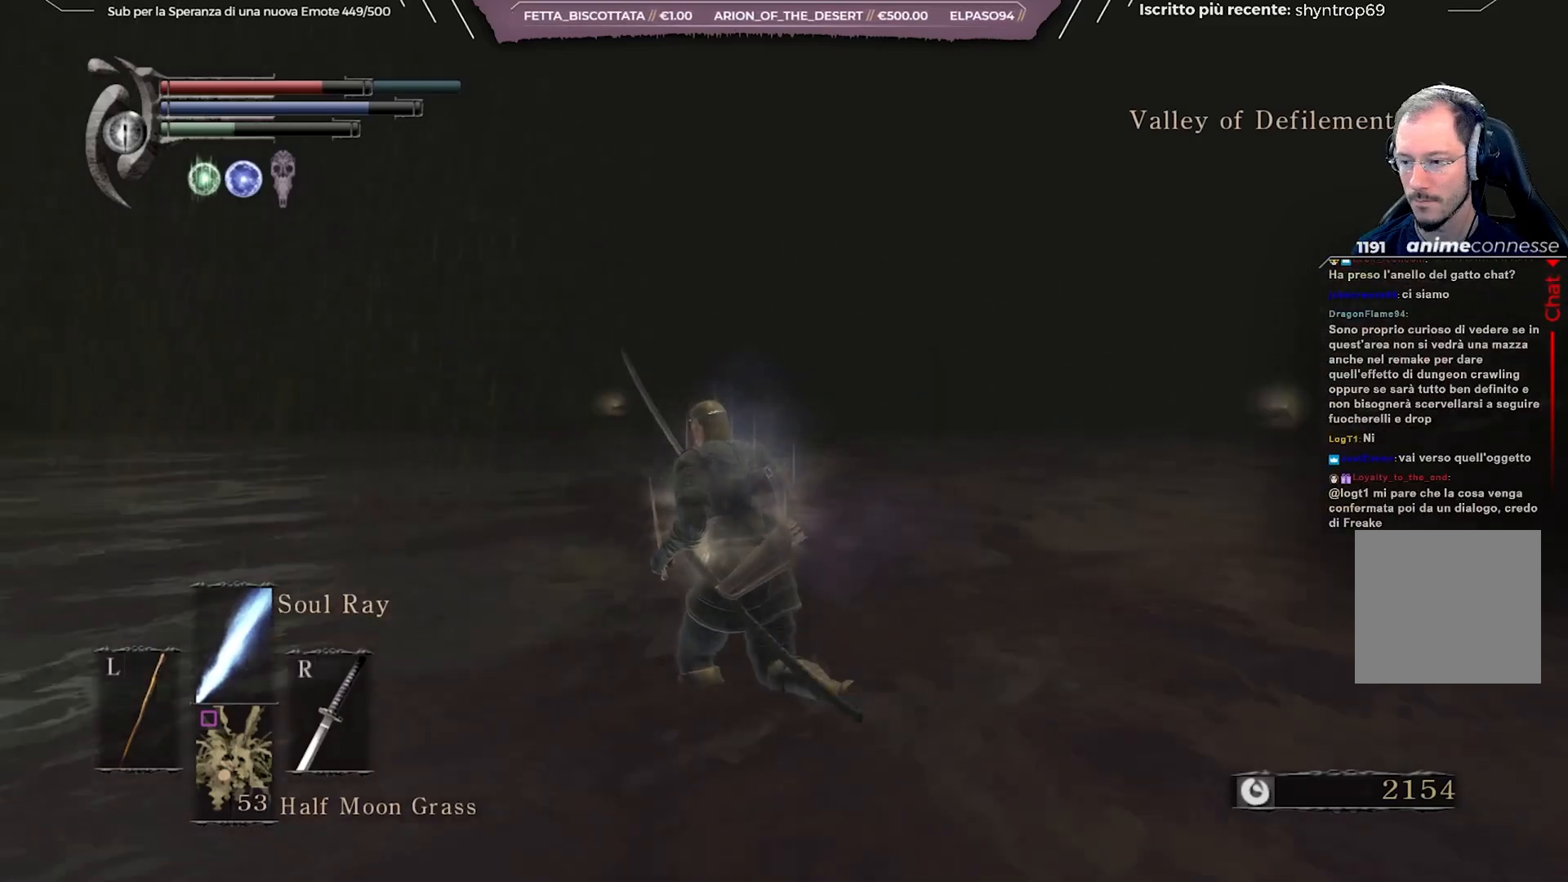
{"buttons": ["B"], "left_stick": "up", "right_stick": "center", "events": [[133, "left_stick", "up"], [200, "right_stick", "center"]]}
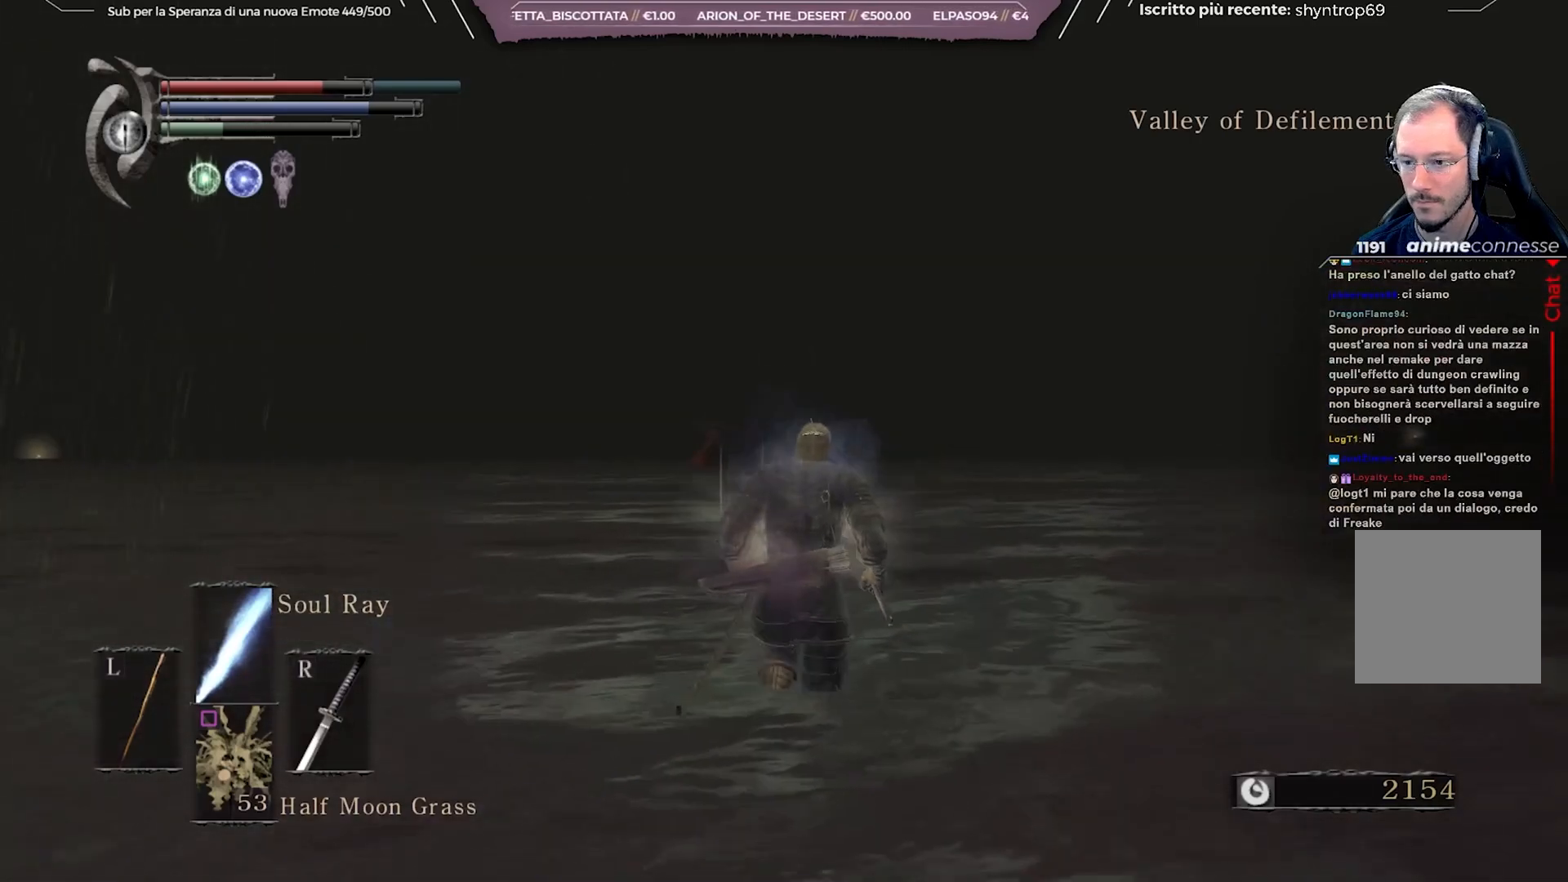
{"buttons": ["B"], "left_stick": "up", "right_stick": "center", "events": [[183, "right_stick", "left"], [417, "right_stick", "center"]]}
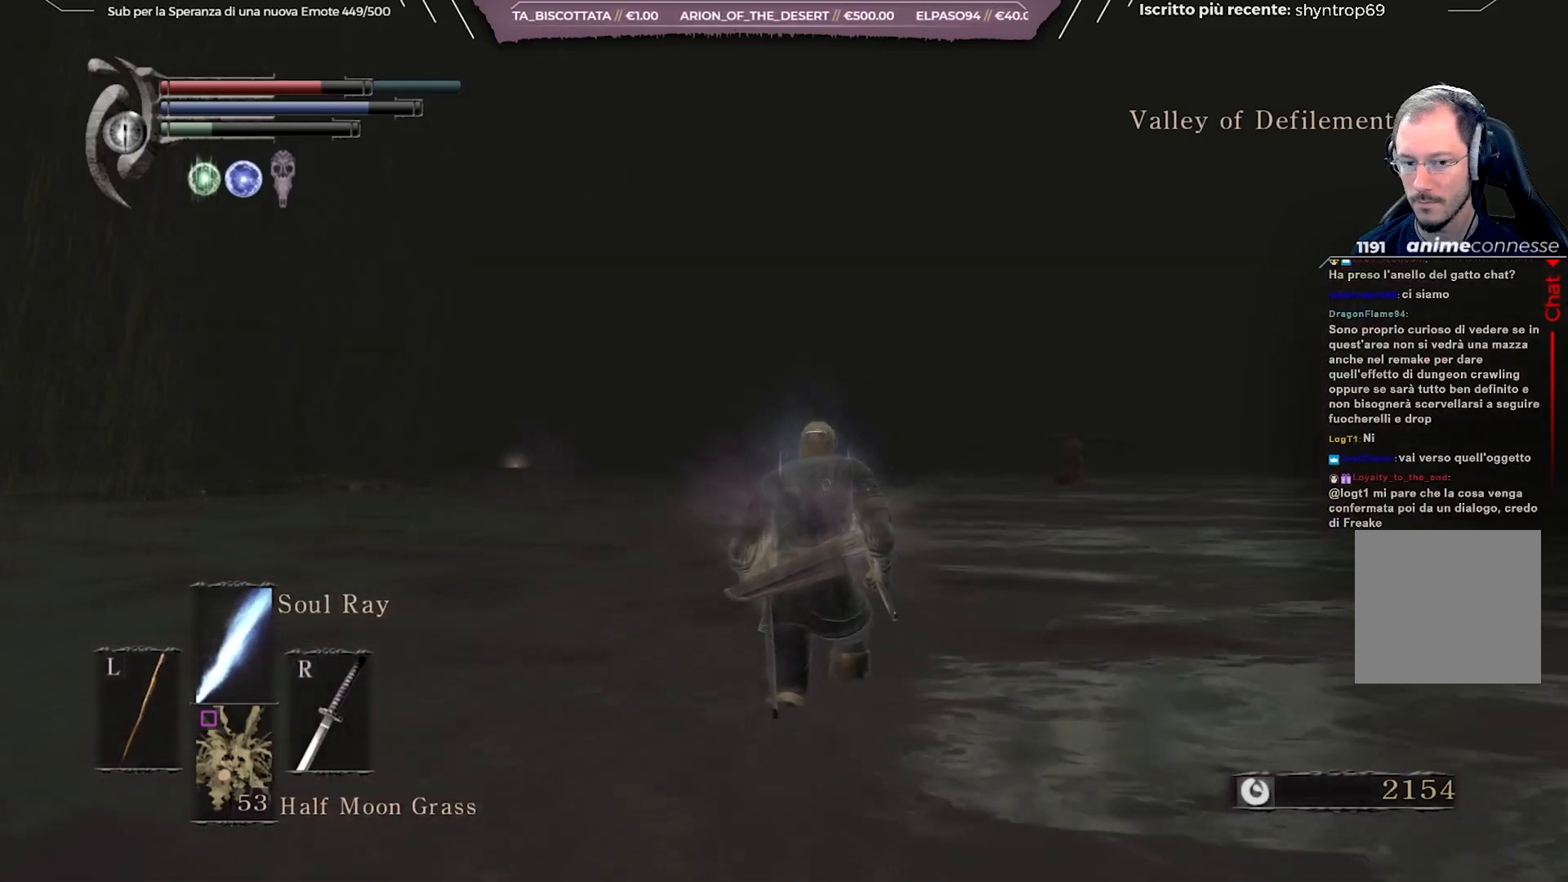
{"buttons": ["B"], "left_stick": "up", "right_stick": "center", "events": []}
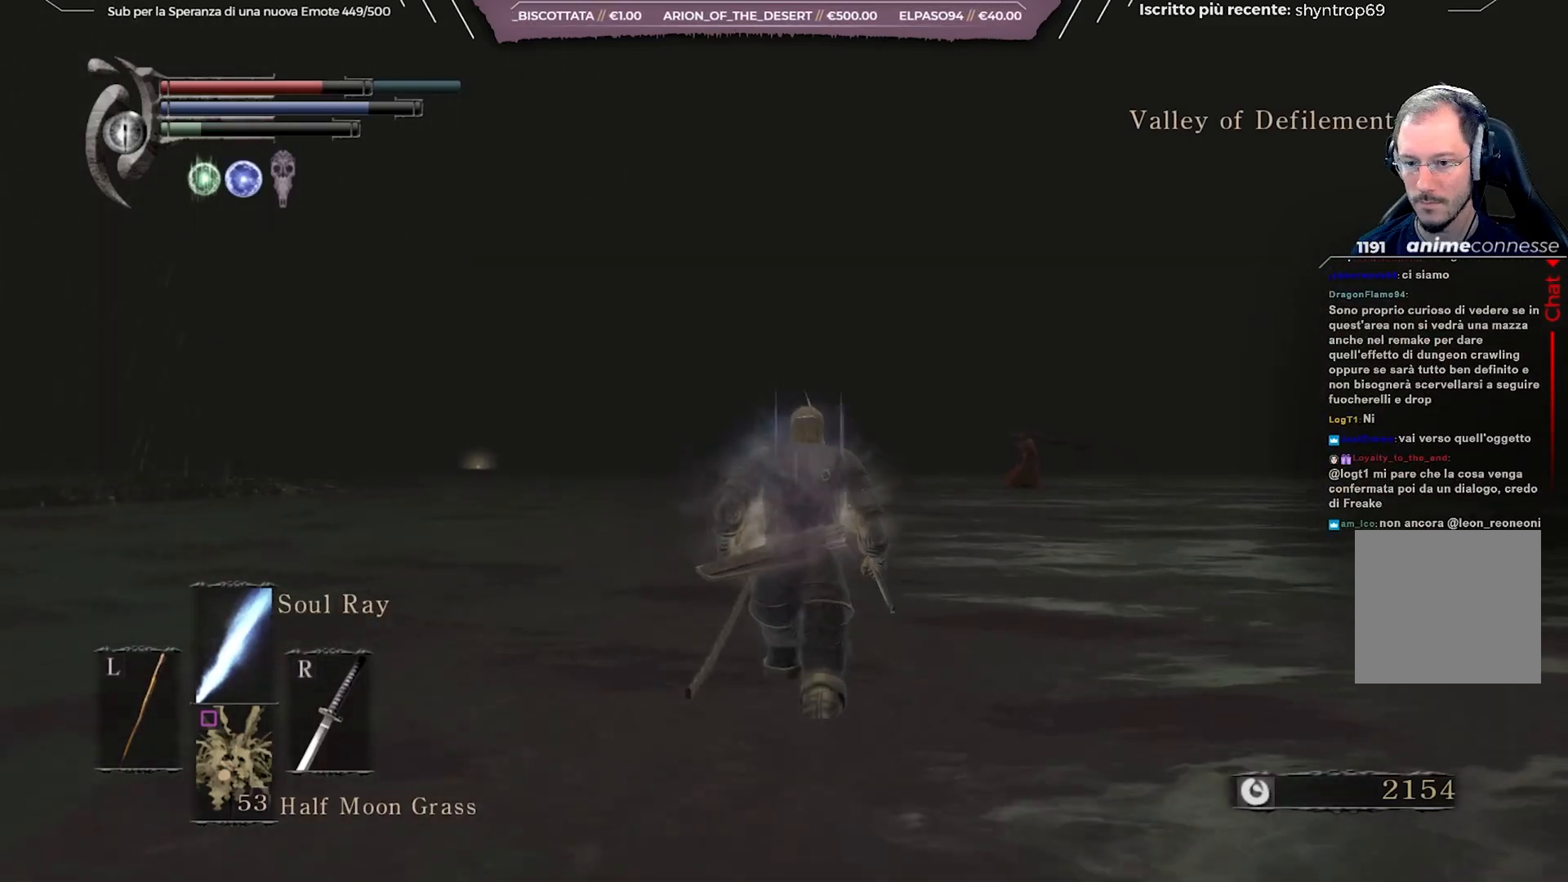
{"buttons": ["R3"], "left_stick": "center", "right_stick": "center", "events": [[250, "B", "up"], [317, "left_stick", "center"], [483, "R3", "down"]]}
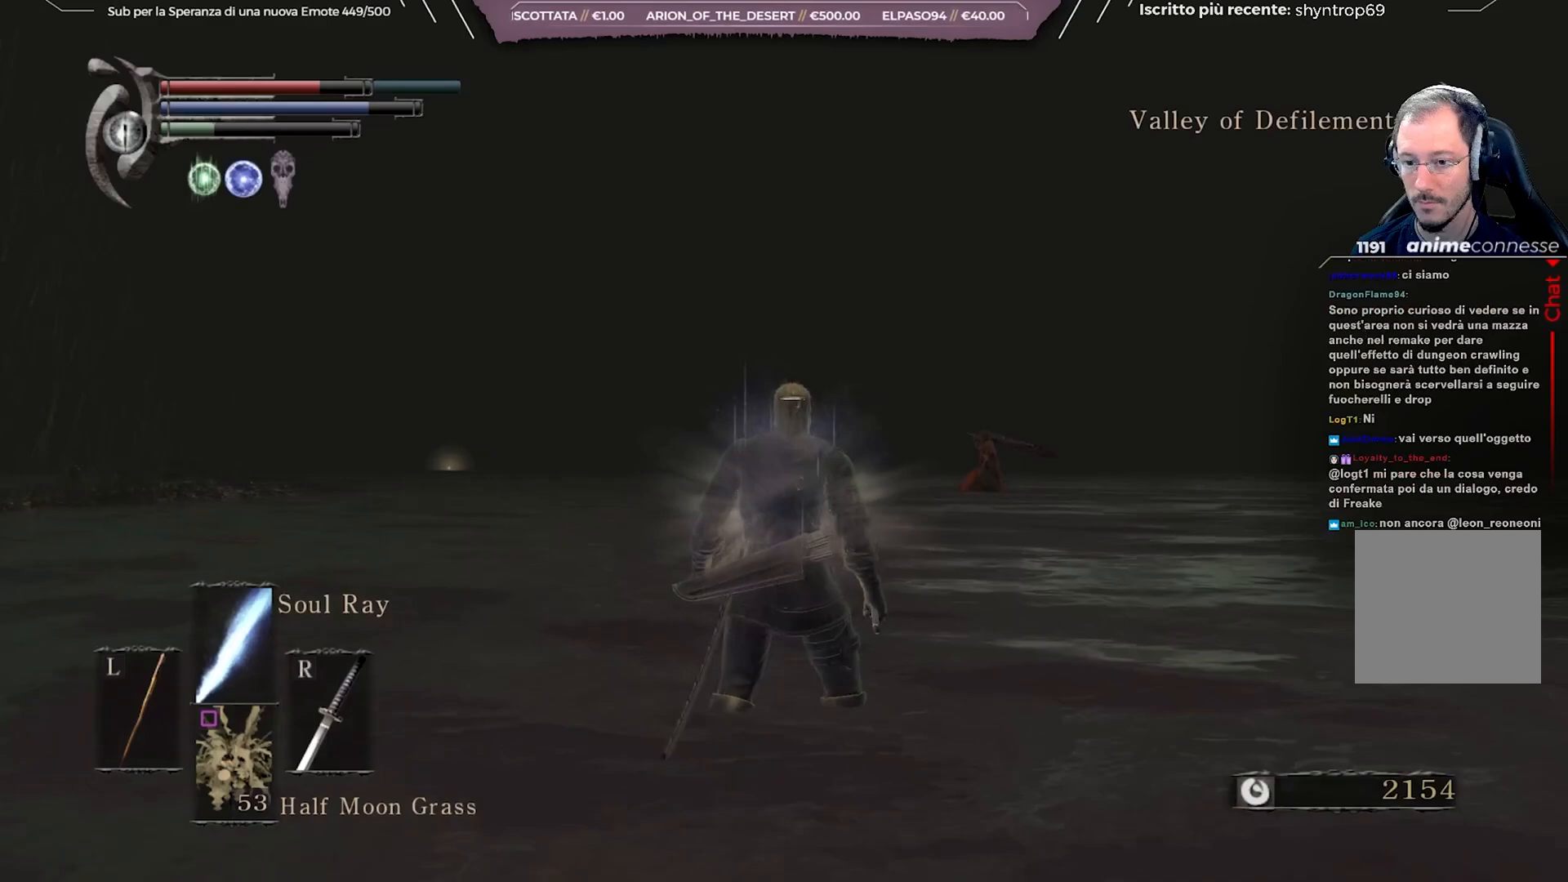
{"buttons": [], "left_stick": "center", "right_stick": "center", "events": [[67, "R3", "up"]]}
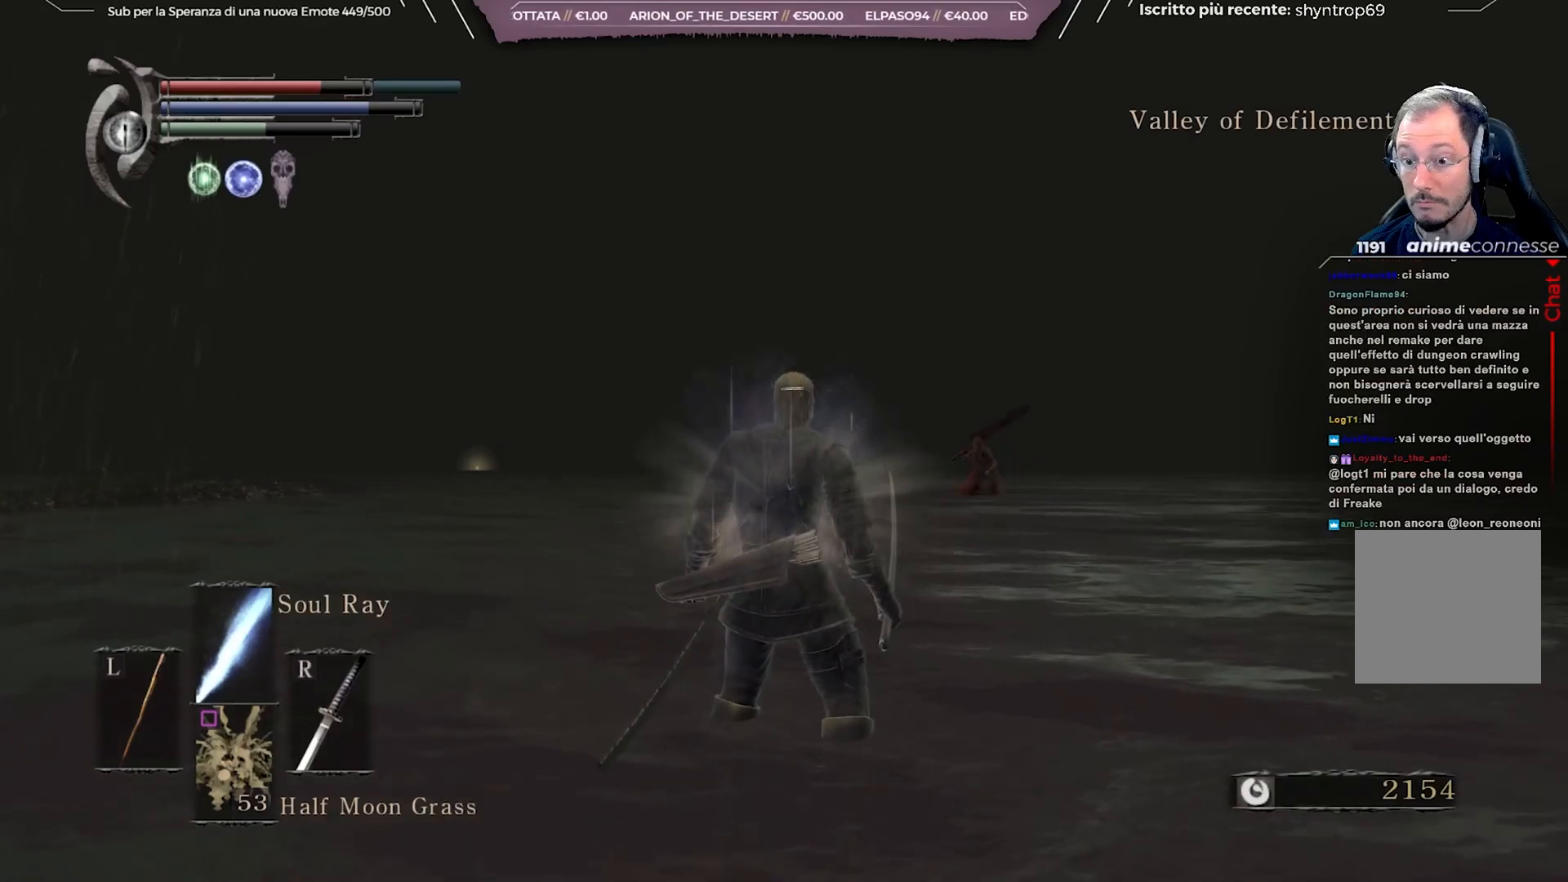
{"buttons": [], "left_stick": "down", "right_stick": "center", "events": [[50, "right_stick", "down"], [83, "left_stick", "up"], [183, "R3", "down"], [233, "left_stick", "center"], [283, "right_stick", "center"], [300, "R3", "up"], [300, "left_stick", "down"]]}
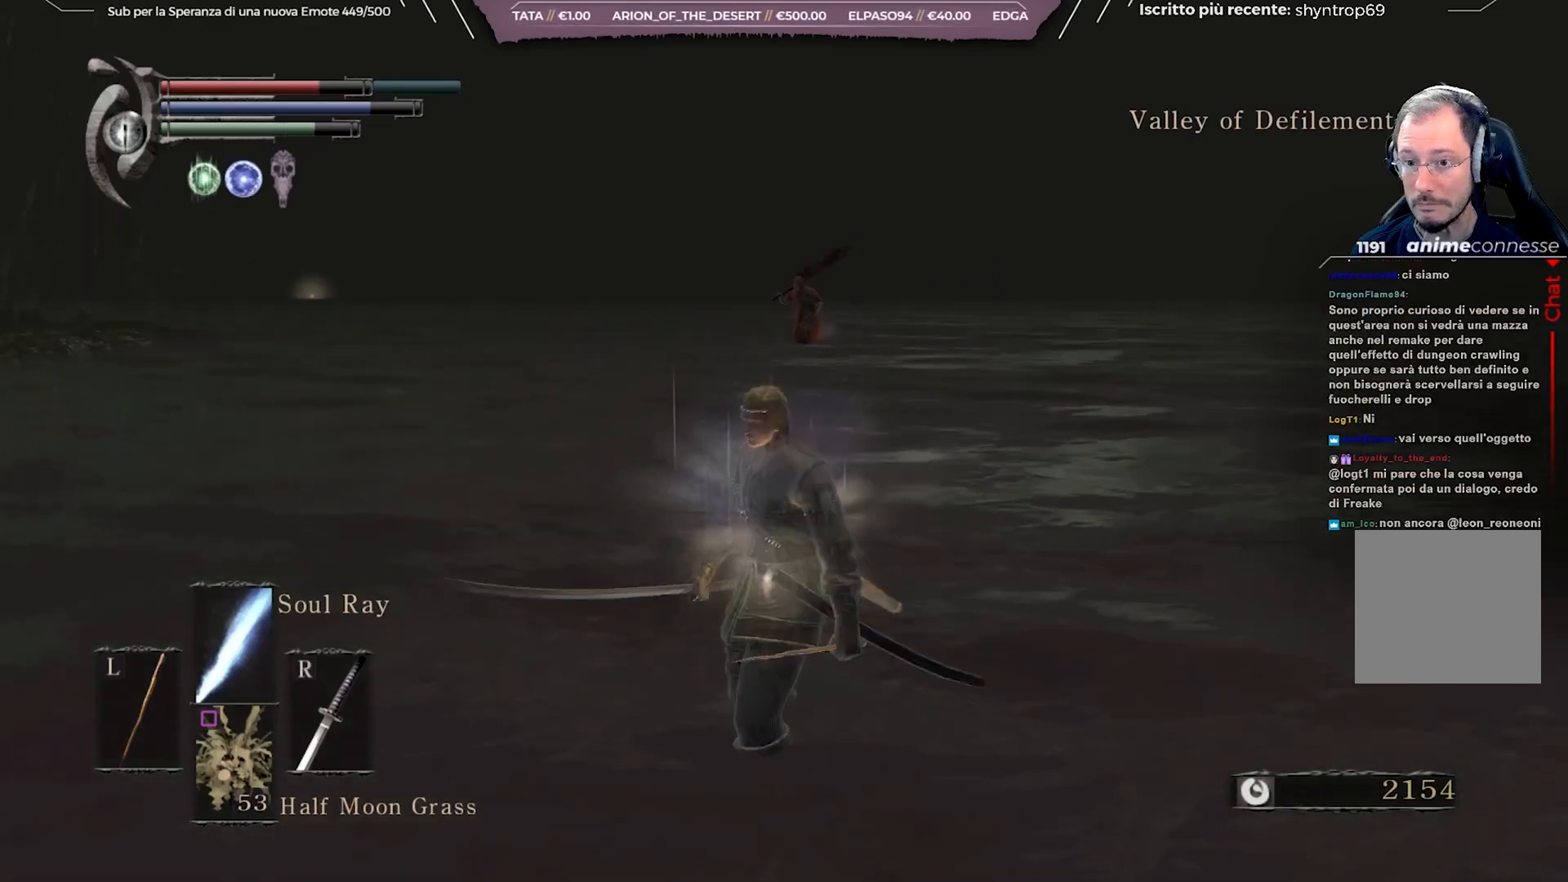
{"buttons": [], "left_stick": "down", "right_stick": "center", "events": []}
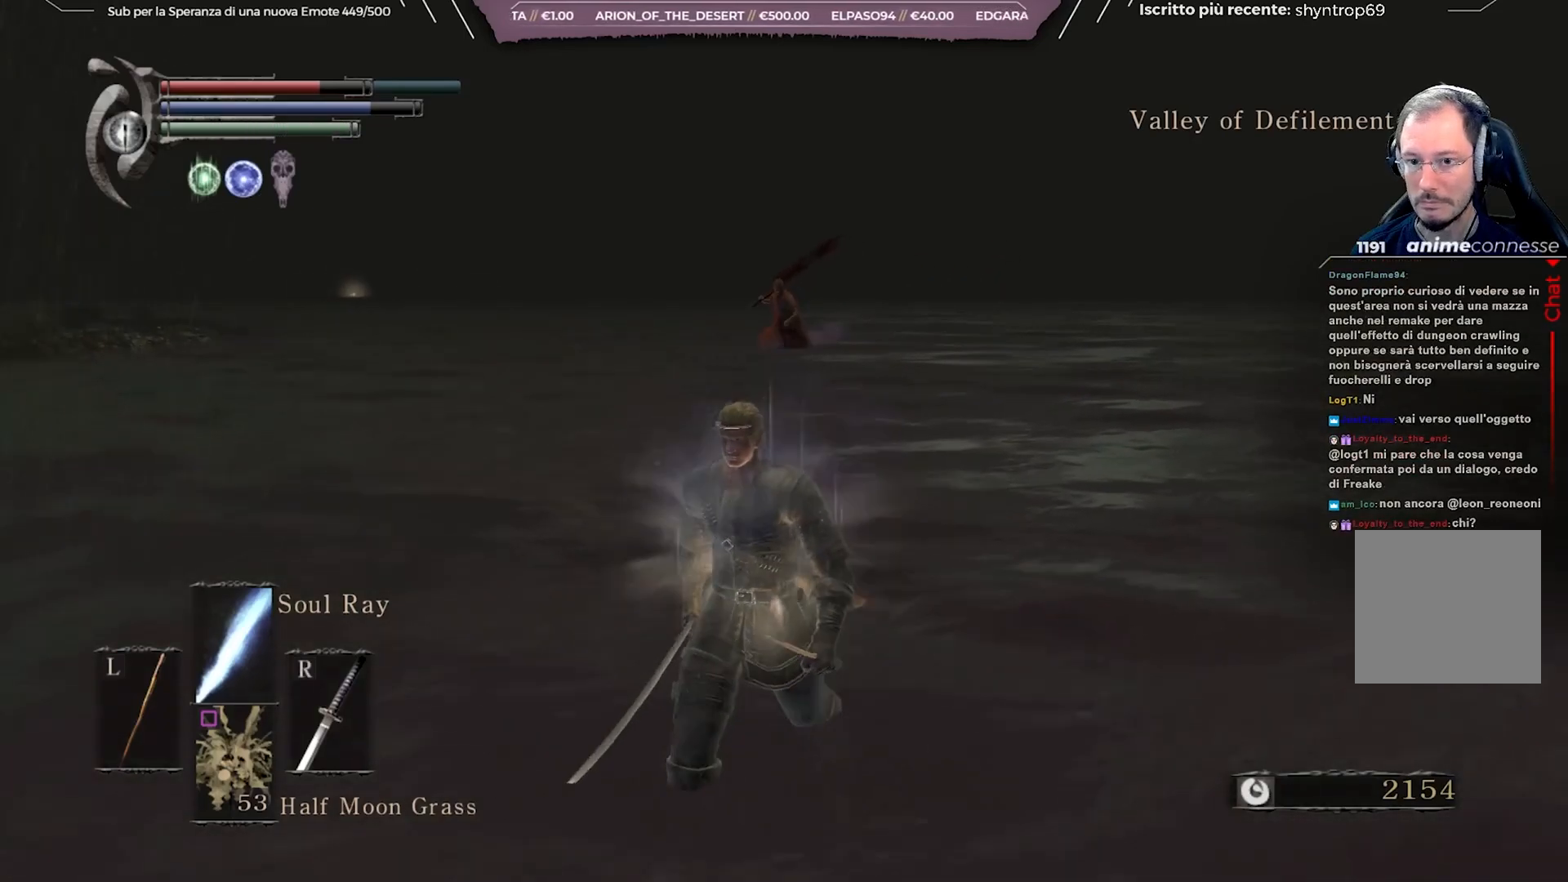
{"buttons": ["R3"], "left_stick": "up-left", "right_stick": "center", "events": [[300, "left_stick", "left"], [350, "left_stick", "up-left"], [467, "R3", "down"]]}